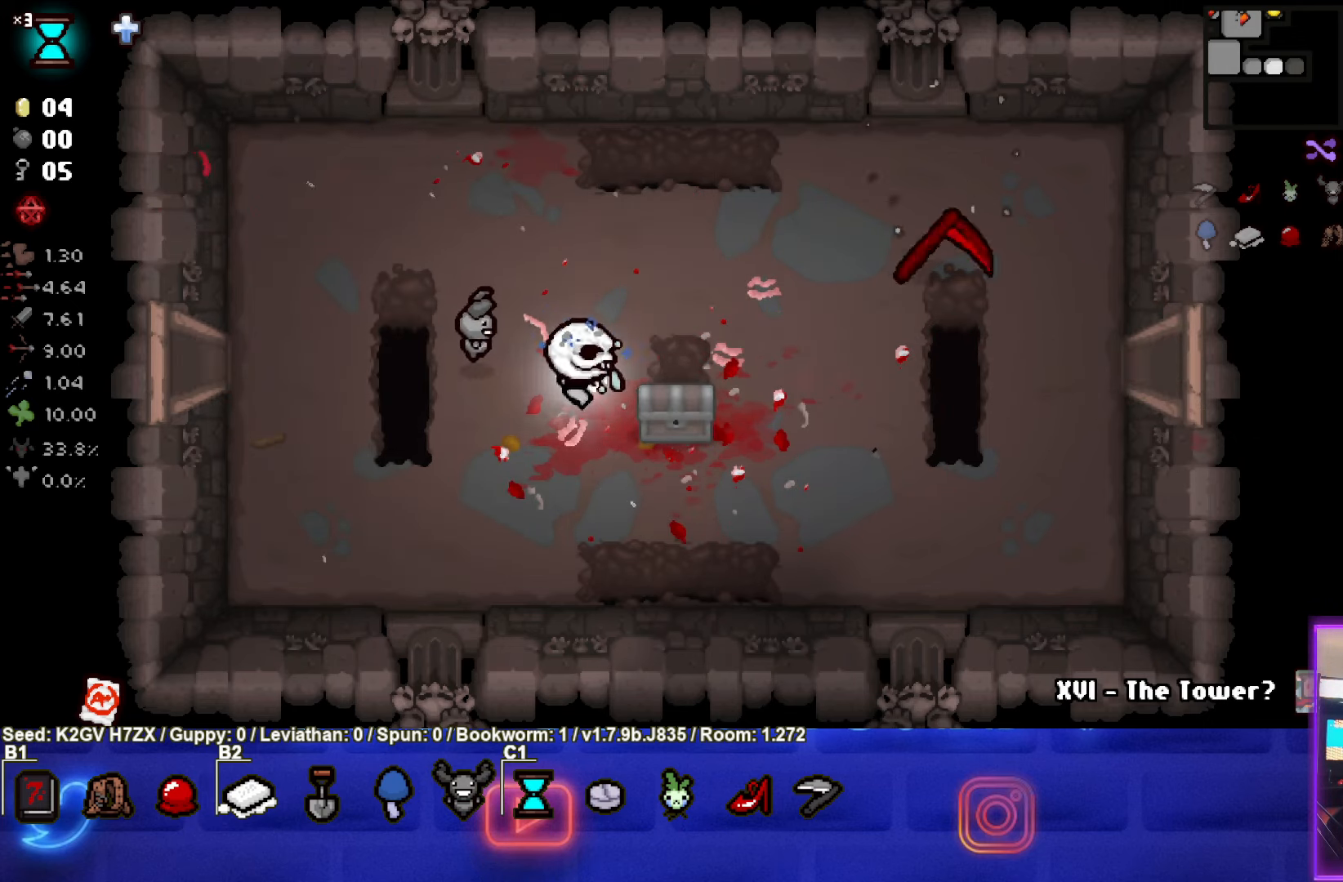
Gameplay with a controller (PlayStation layout); each line is a JSON object with the inputs held at the frame after it. "events" lists button and stick changes between this image and that frame as [ms after this image, input, new state], when the widget could be followed in between. Not read: right_stick.
{"buttons": [], "left_stick": "center", "events": [[267, "left_stick", "down-left"], [450, "left_stick", "center"]]}
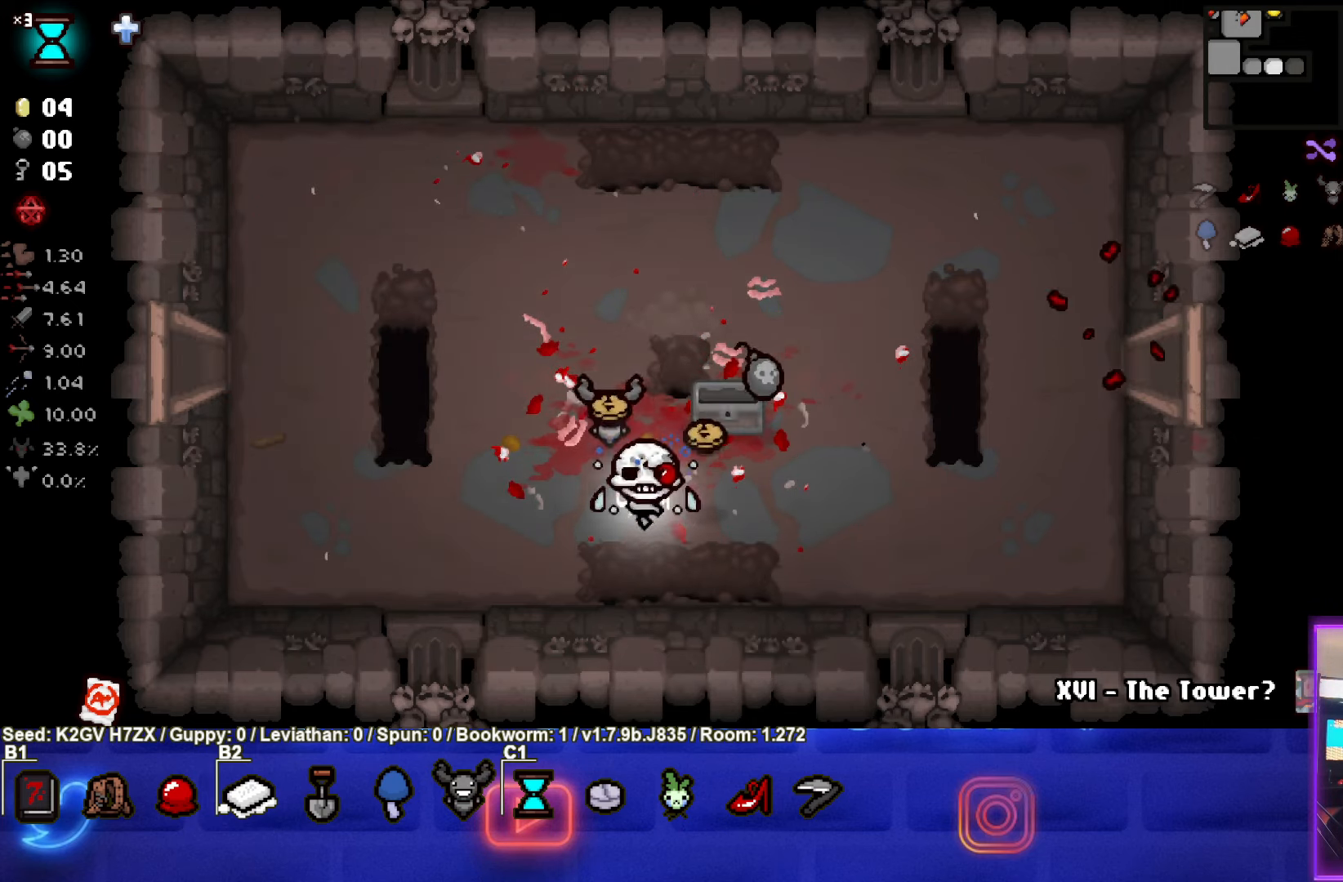
{"buttons": [], "left_stick": "right", "events": [[183, "left_stick", "up-left"], [417, "left_stick", "right"]]}
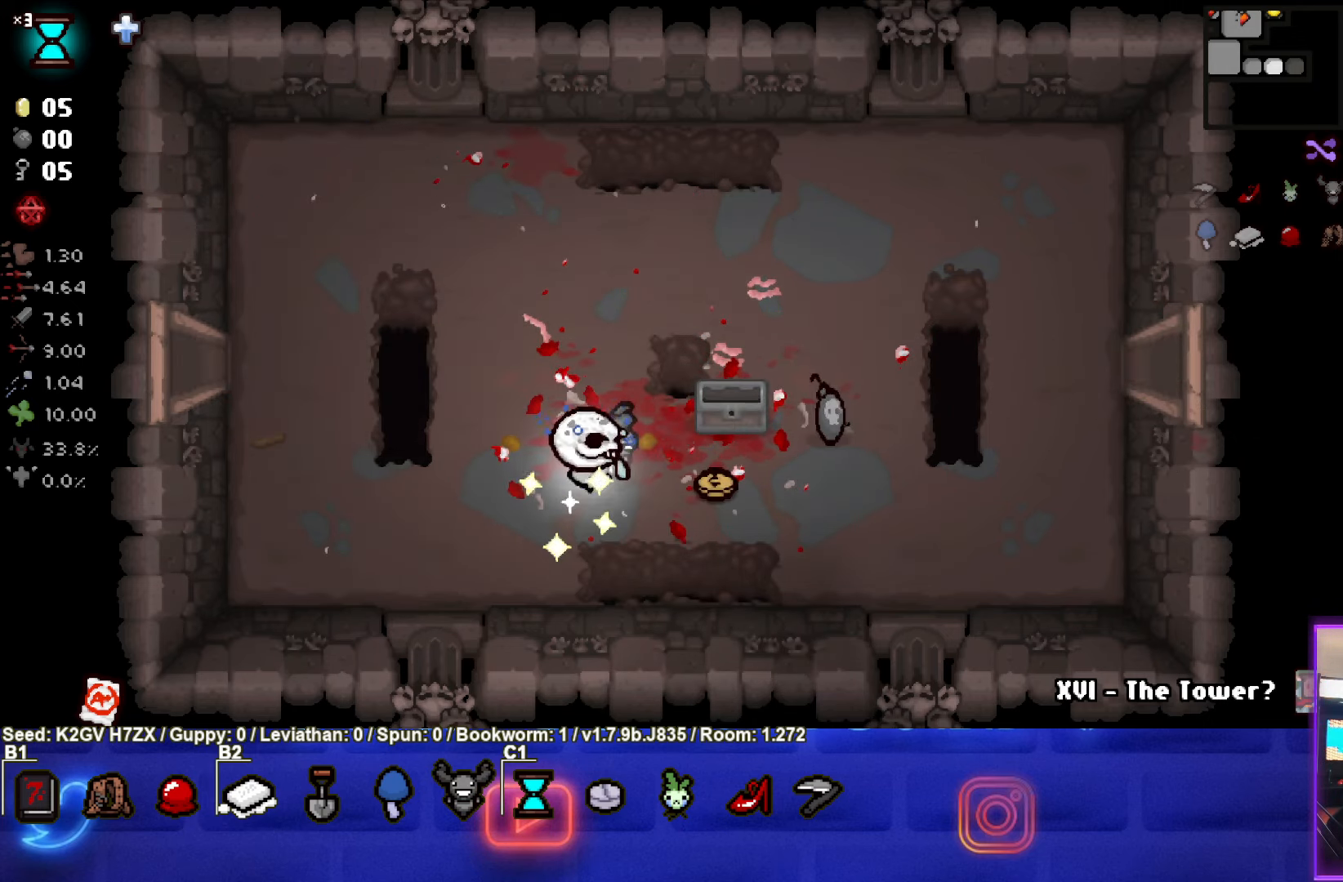
{"buttons": [], "left_stick": "right", "events": []}
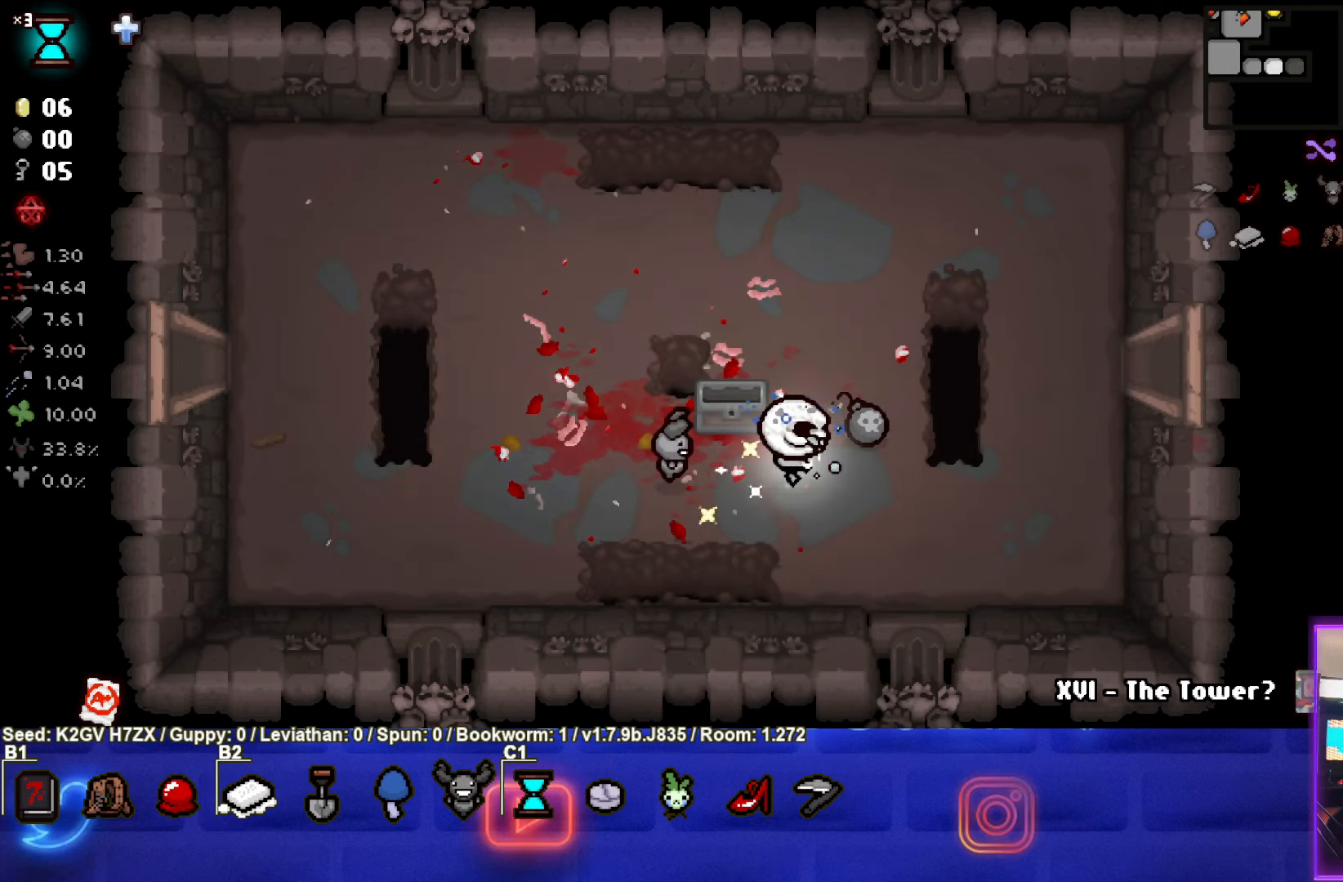
{"buttons": [], "left_stick": "left", "events": [[183, "left_stick", "up"], [283, "left_stick", "up-left"], [500, "left_stick", "left"]]}
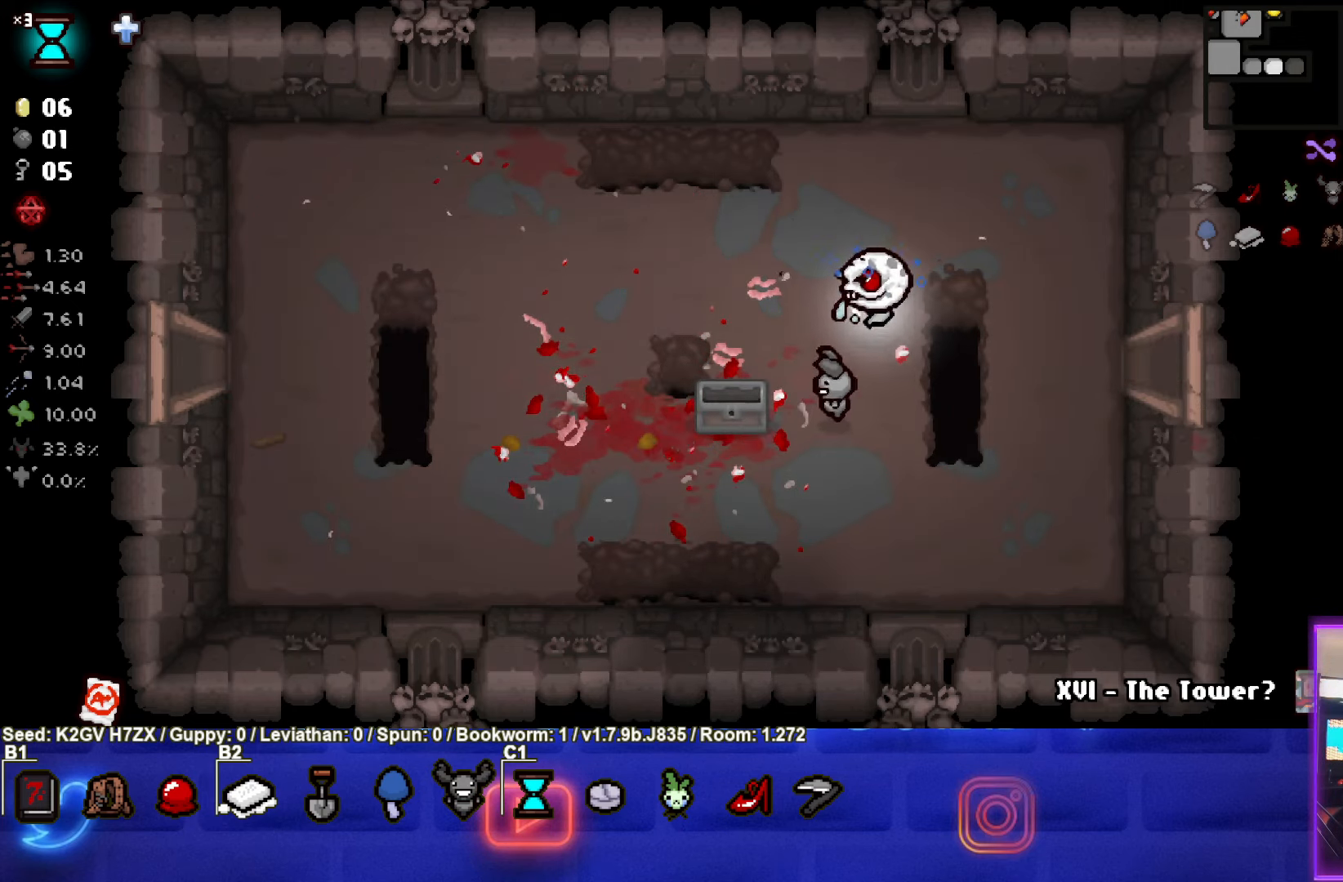
{"buttons": [], "left_stick": "center", "events": [[417, "left_stick", "center"]]}
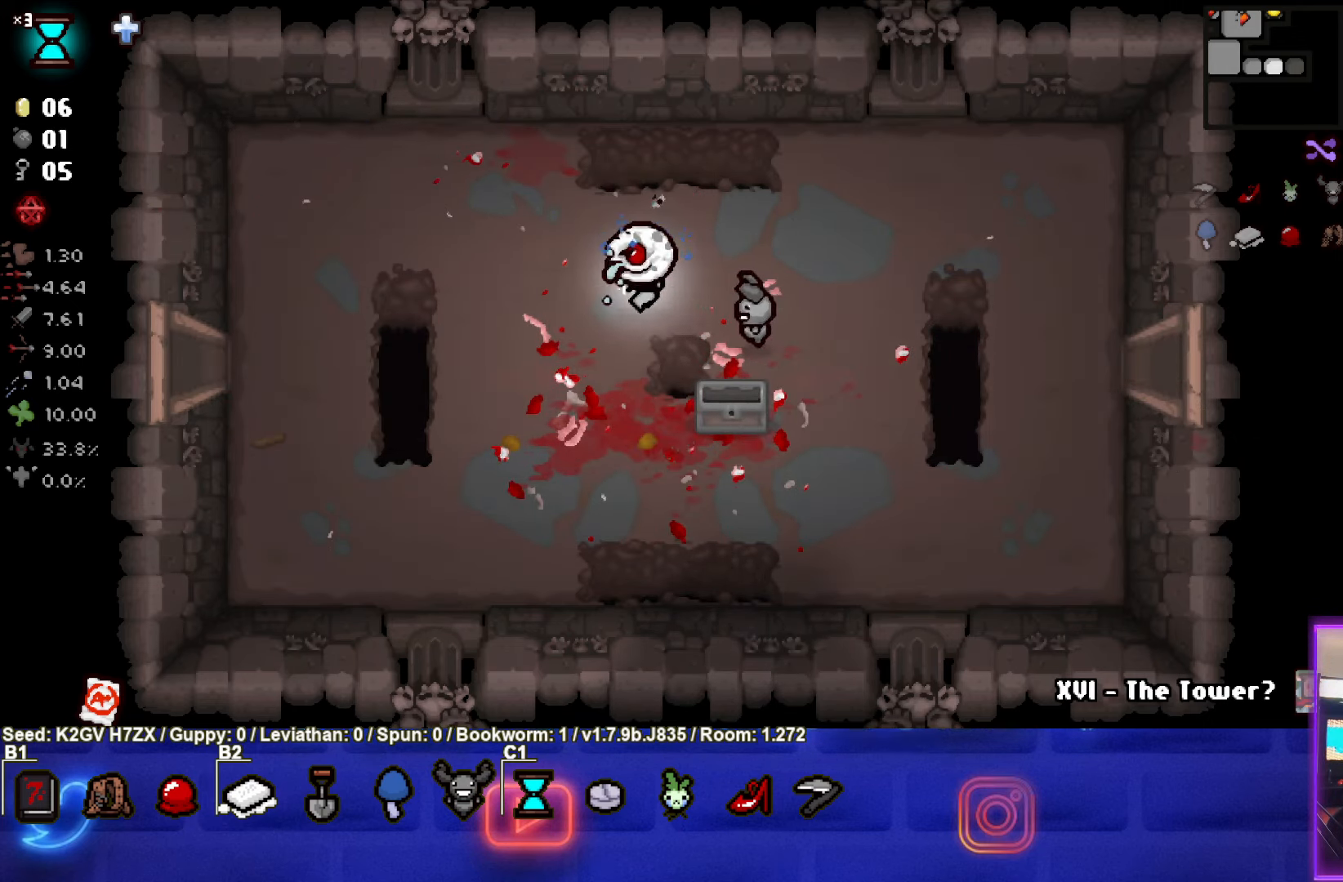
{"buttons": [], "left_stick": "center", "events": []}
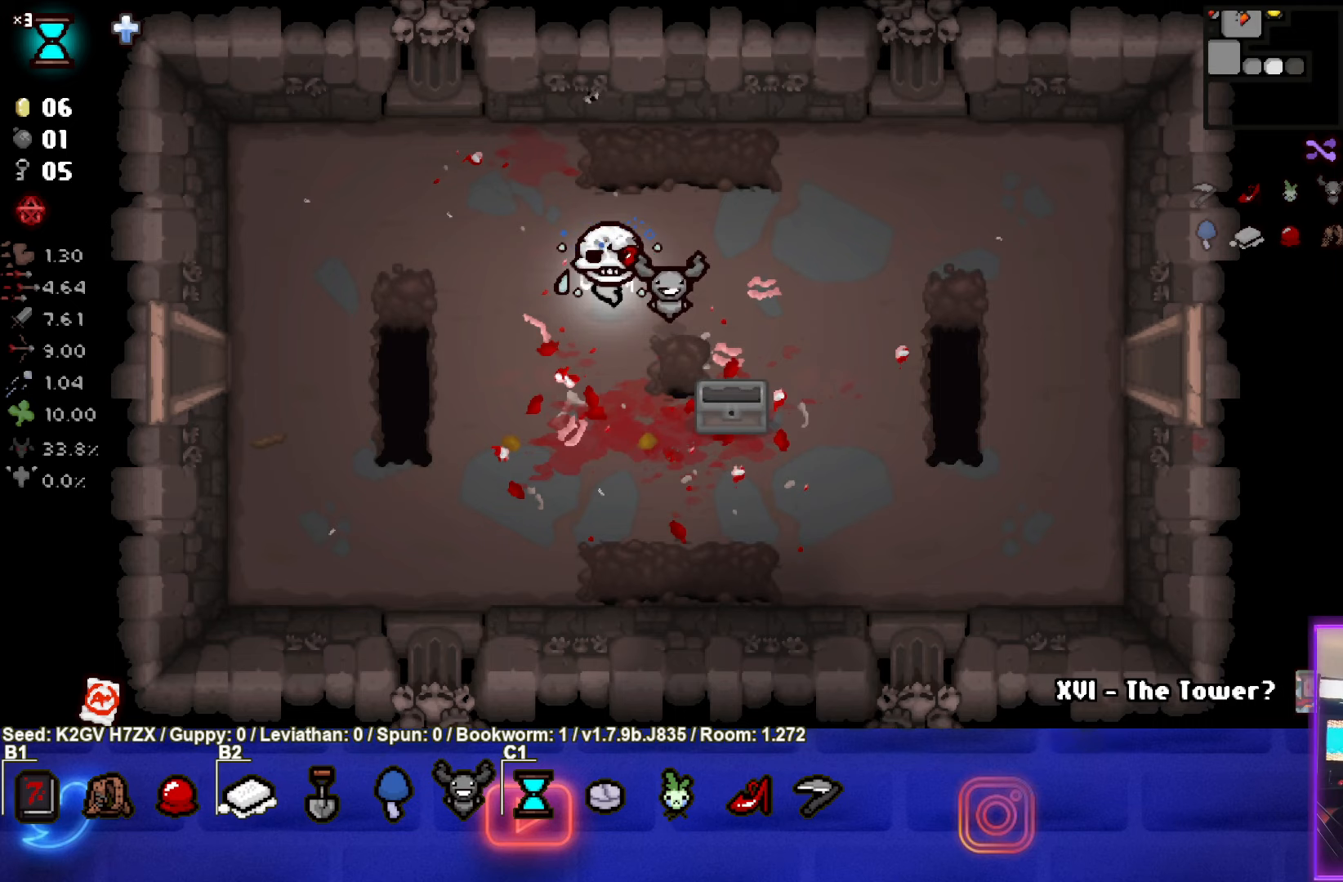
{"buttons": [], "left_stick": "center", "events": []}
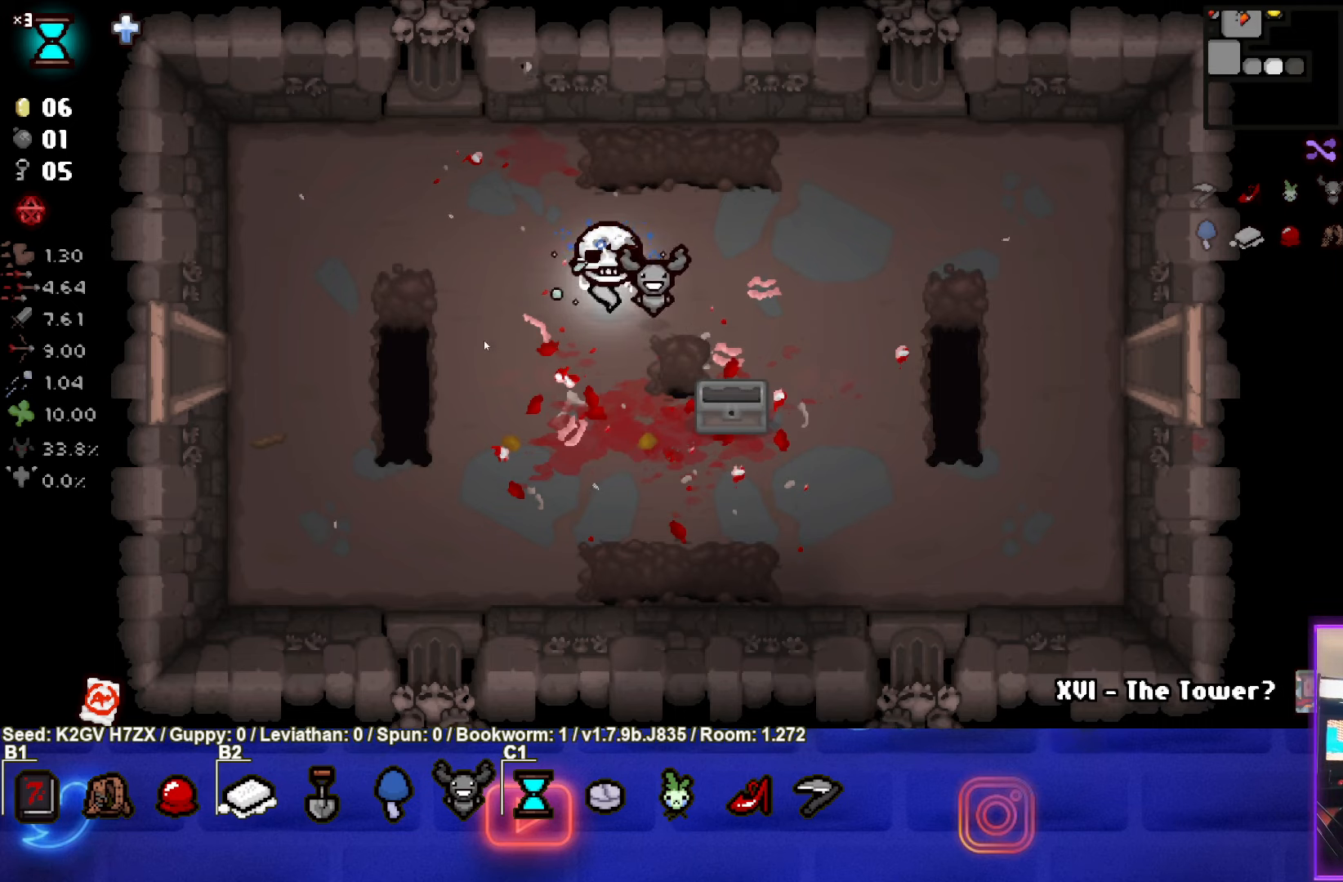
{"buttons": [], "left_stick": "center", "events": []}
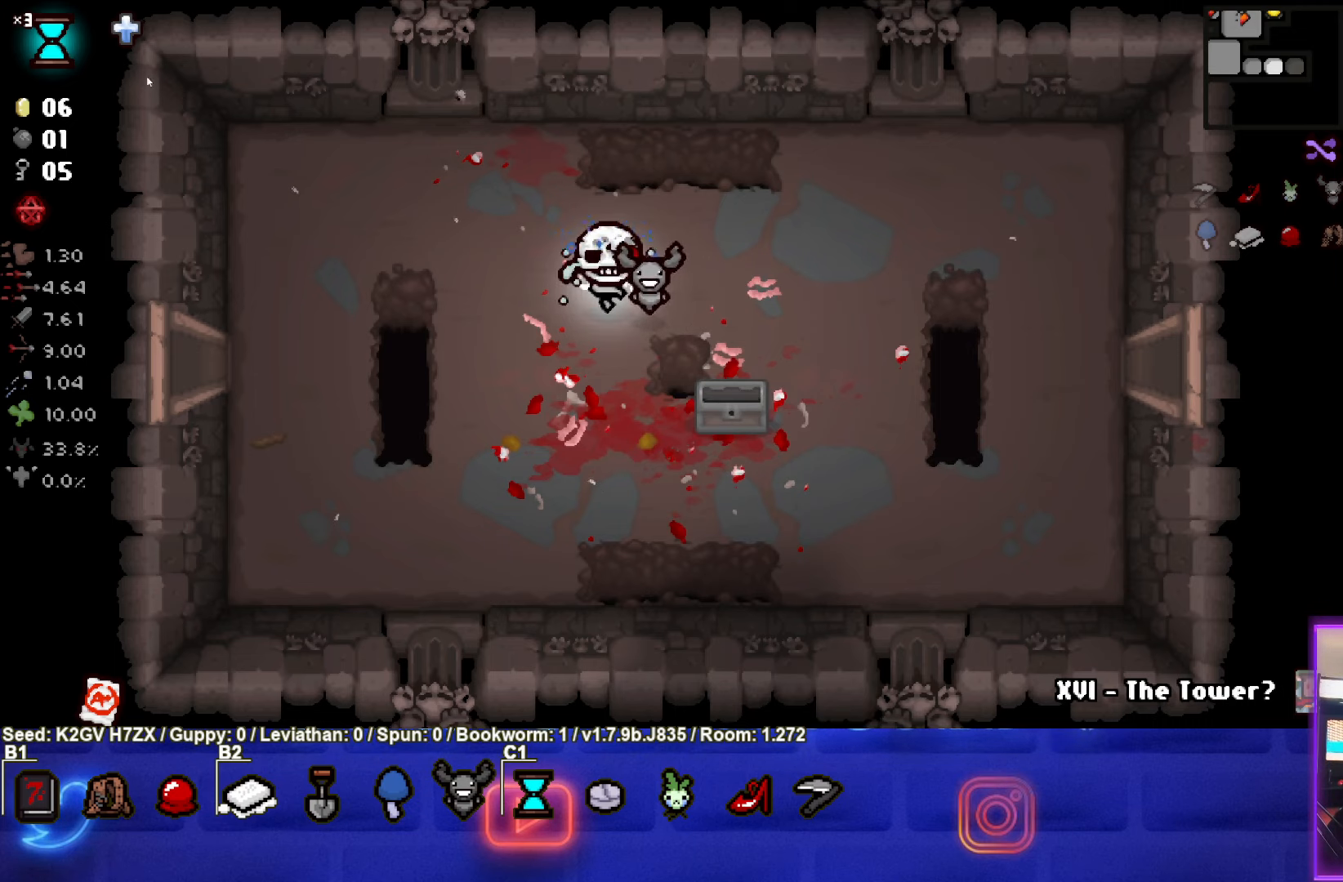
{"buttons": [], "left_stick": "center", "events": []}
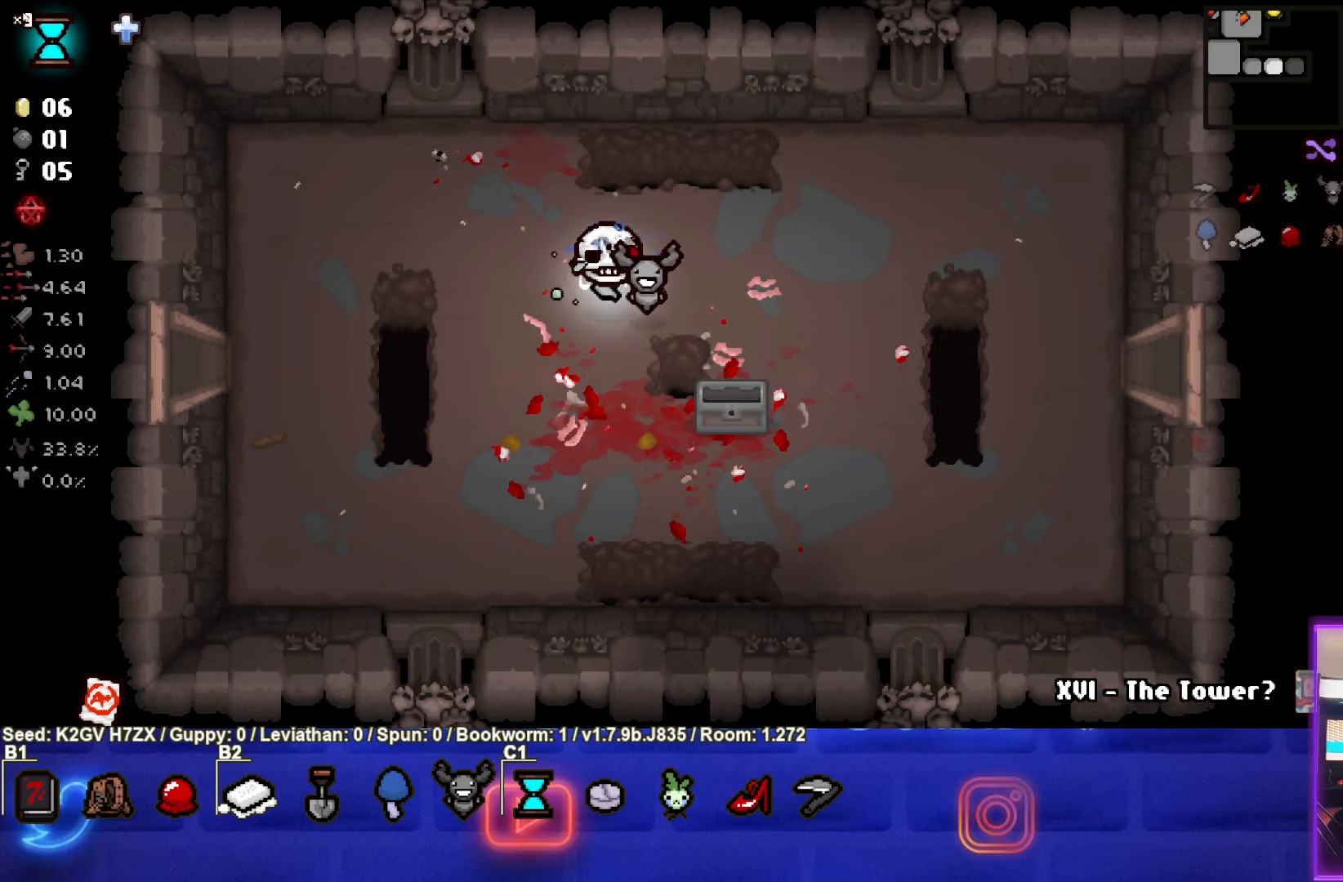
{"buttons": [], "left_stick": "center", "events": []}
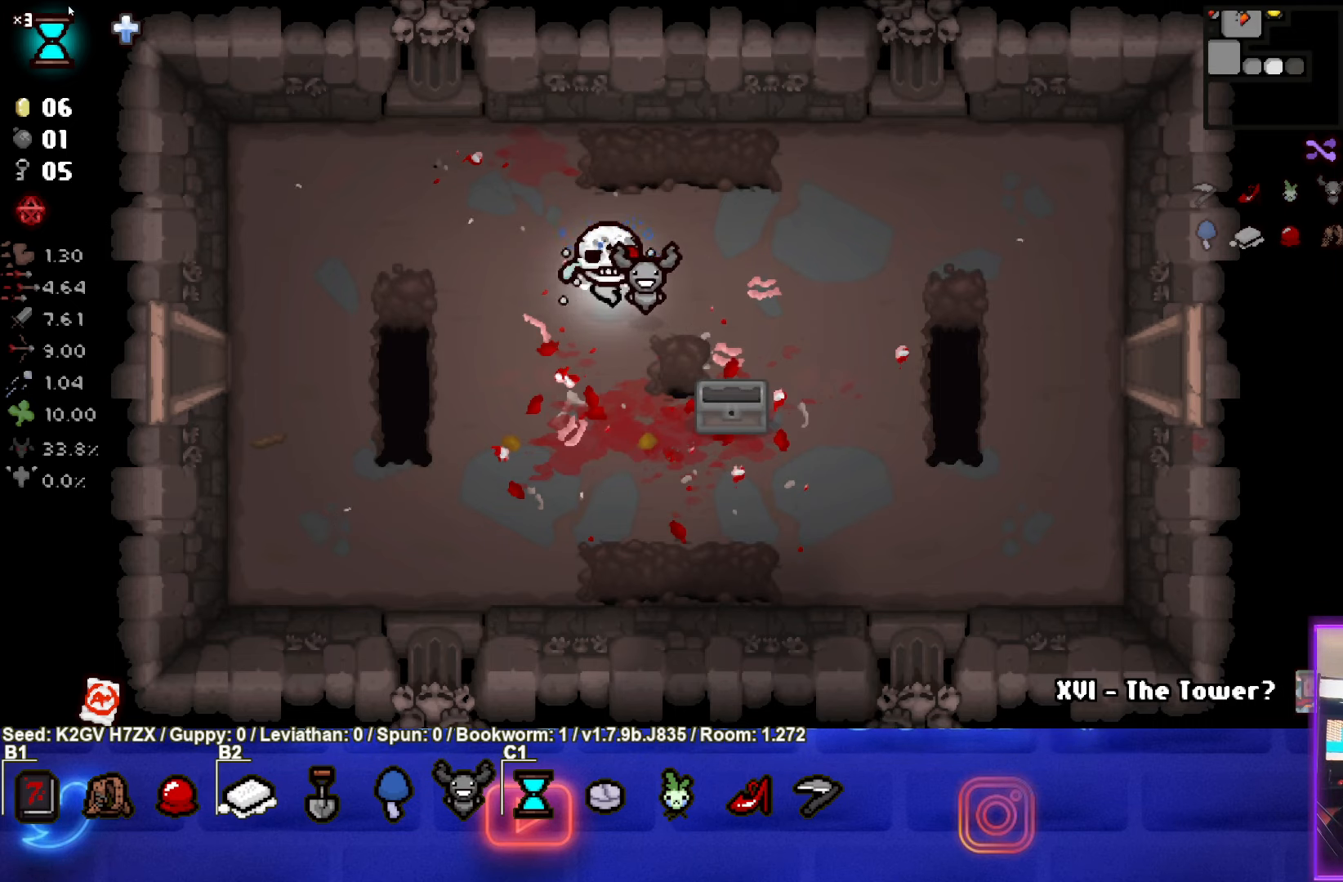
{"buttons": [], "left_stick": "center", "events": []}
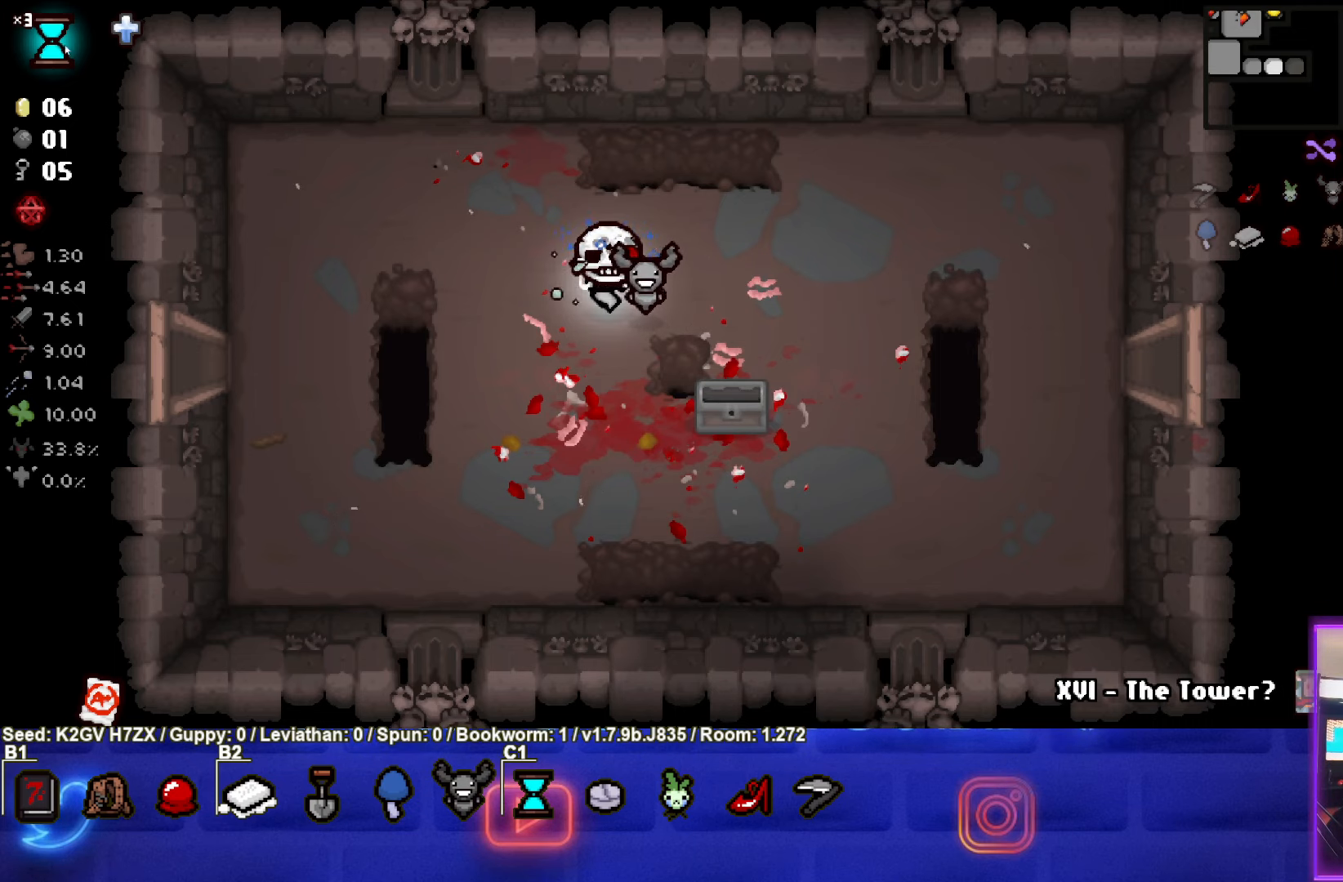
{"buttons": [], "left_stick": "center", "events": []}
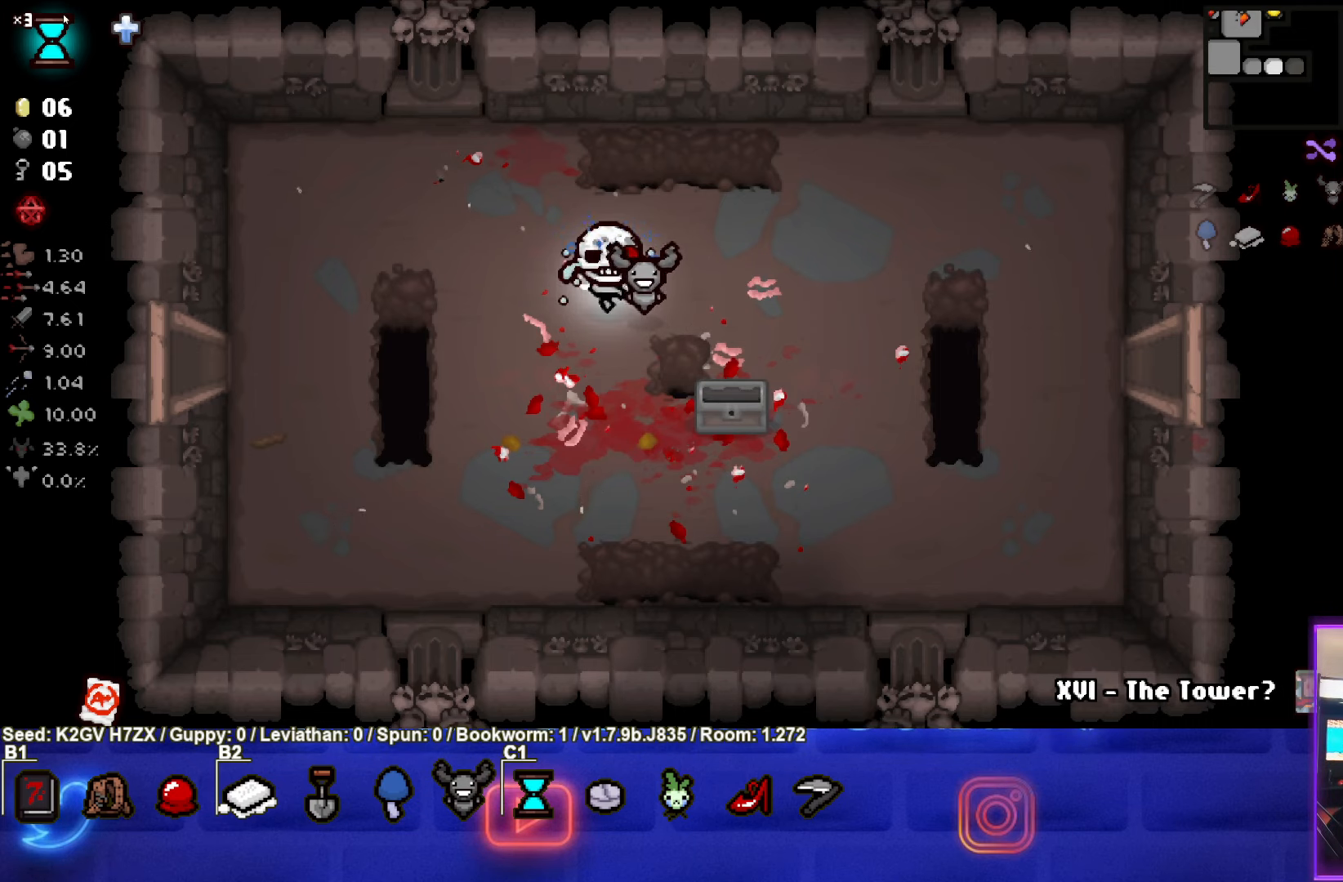
{"buttons": [], "left_stick": "center", "events": []}
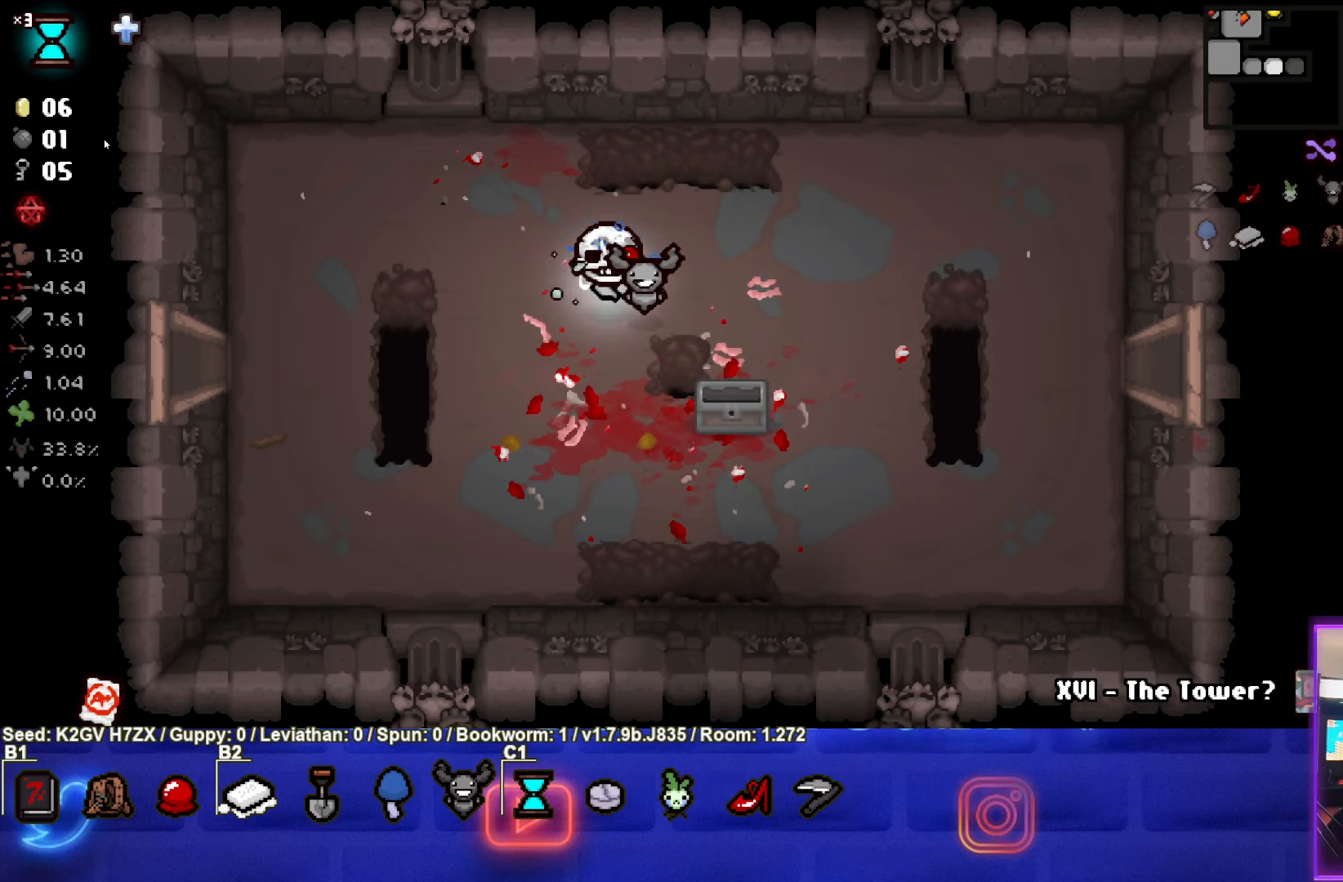
{"buttons": [], "left_stick": "center", "events": []}
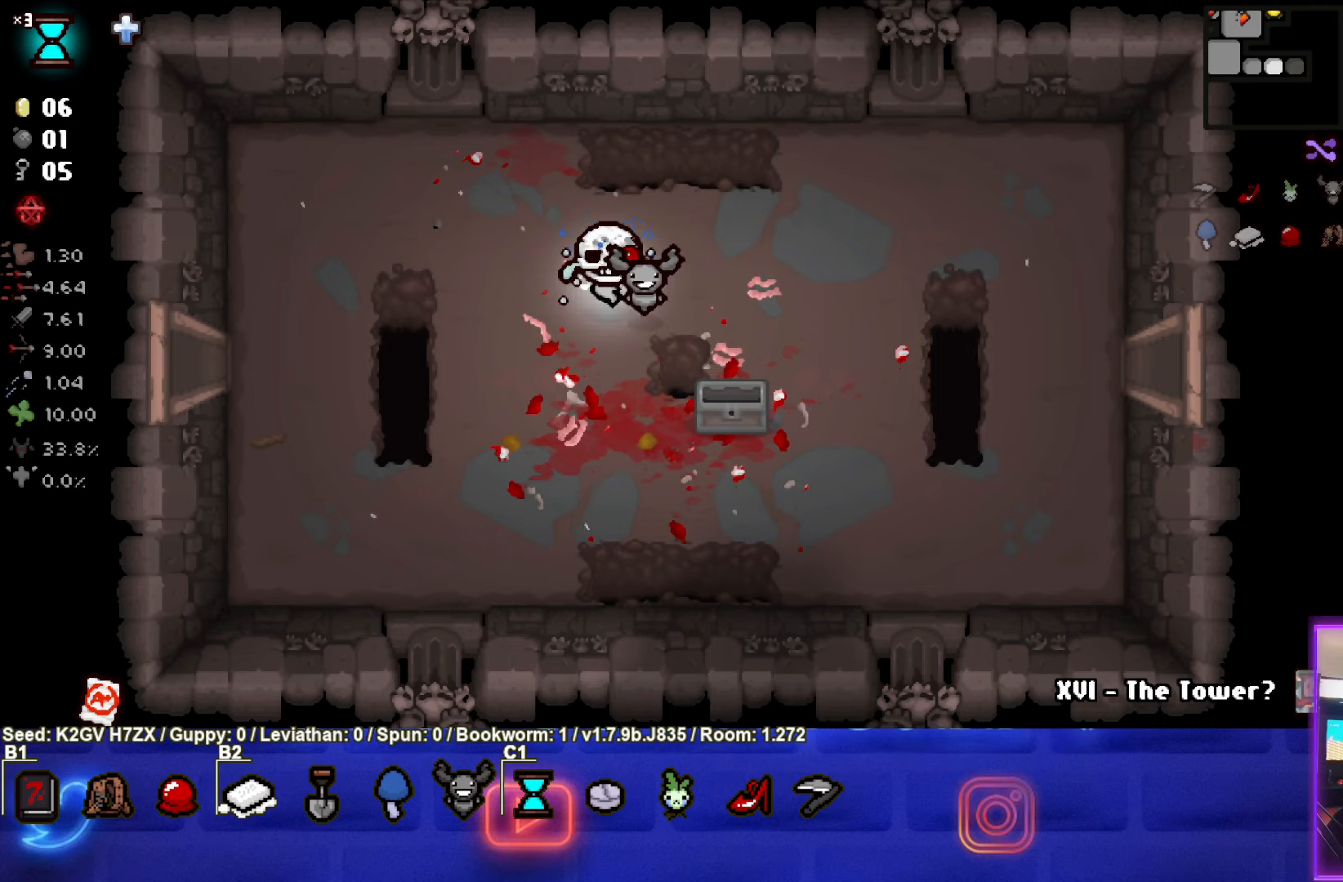
{"buttons": [], "left_stick": "left", "events": [[450, "left_stick", "left"]]}
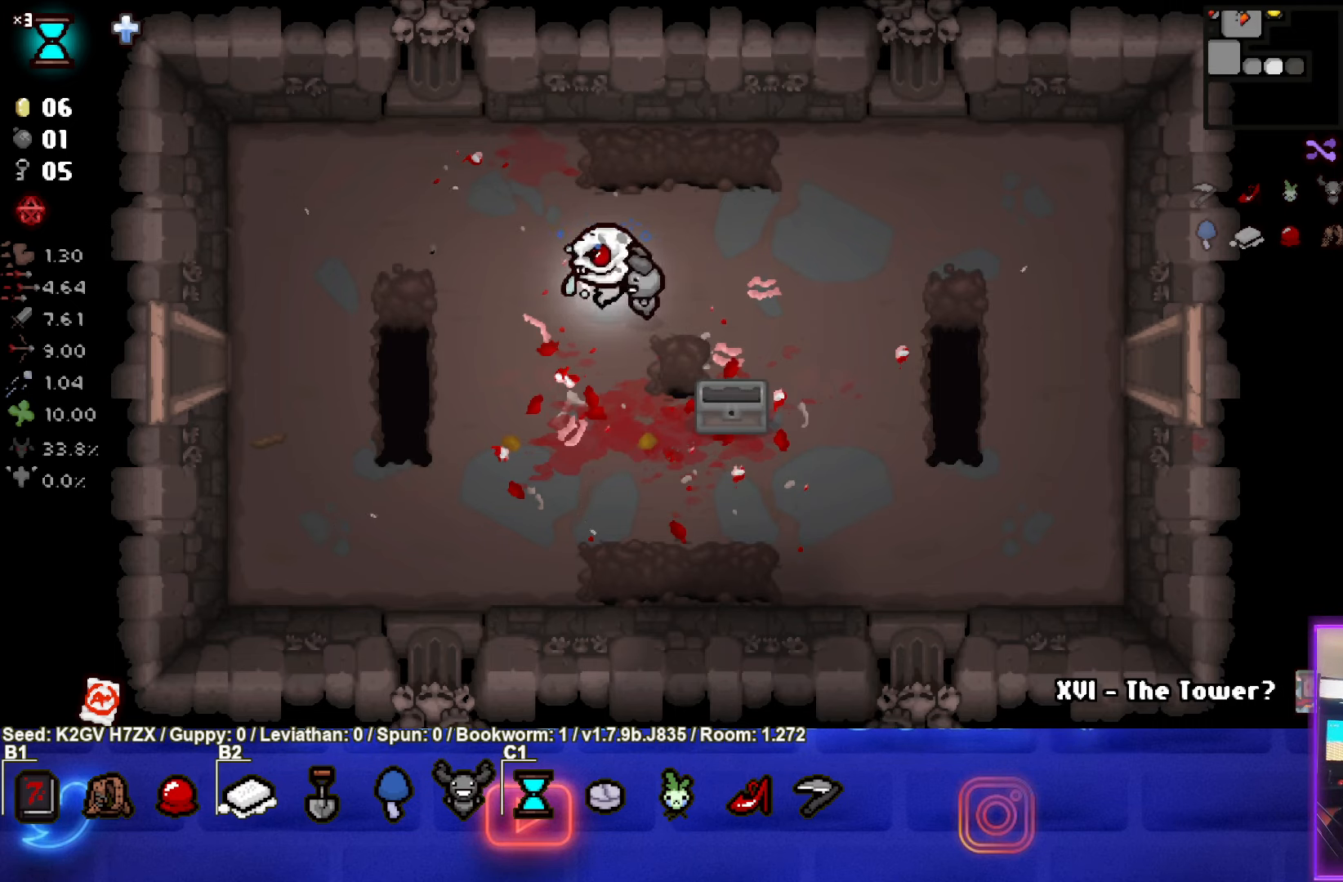
{"buttons": [], "left_stick": "left", "events": []}
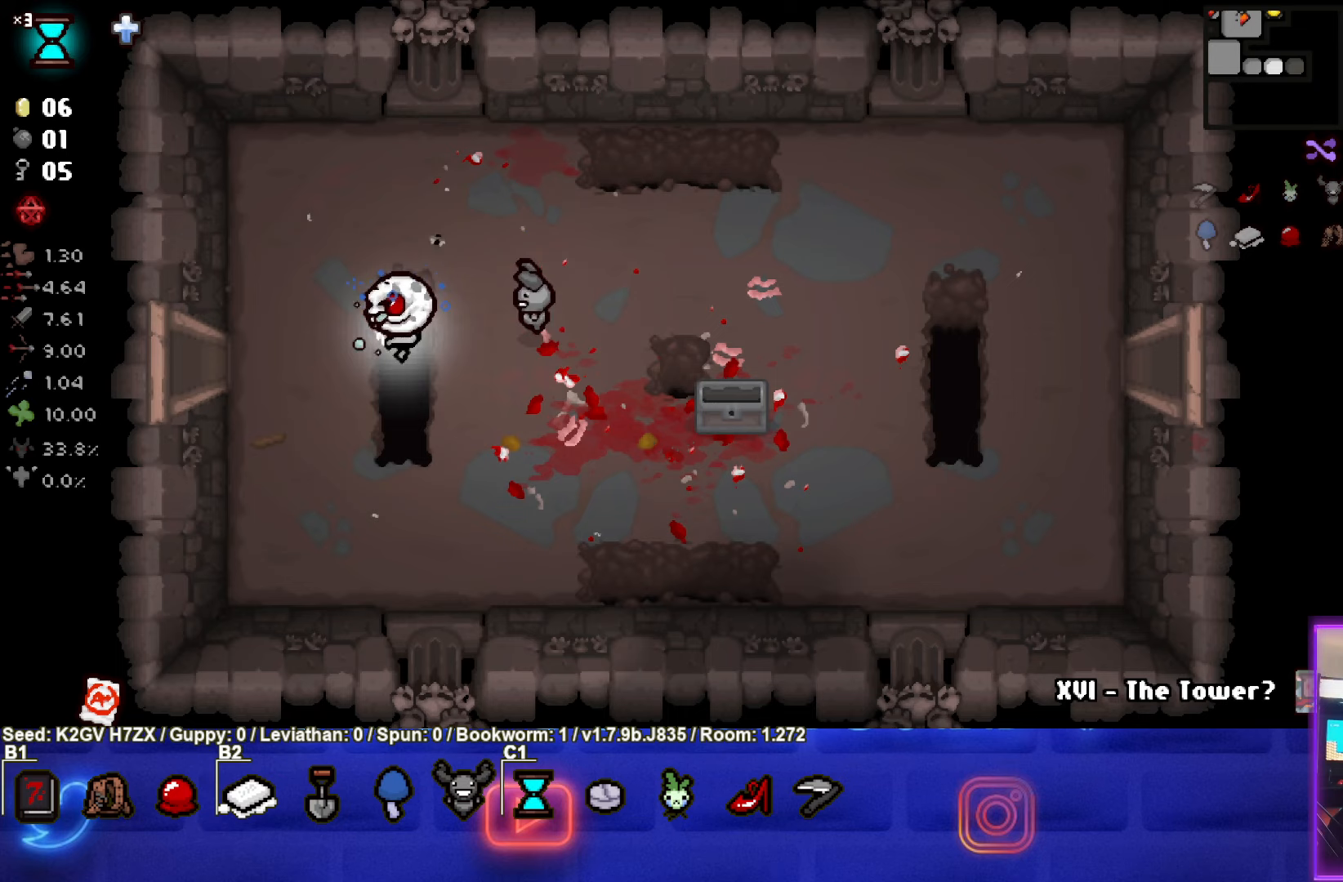
{"buttons": [], "left_stick": "left", "events": []}
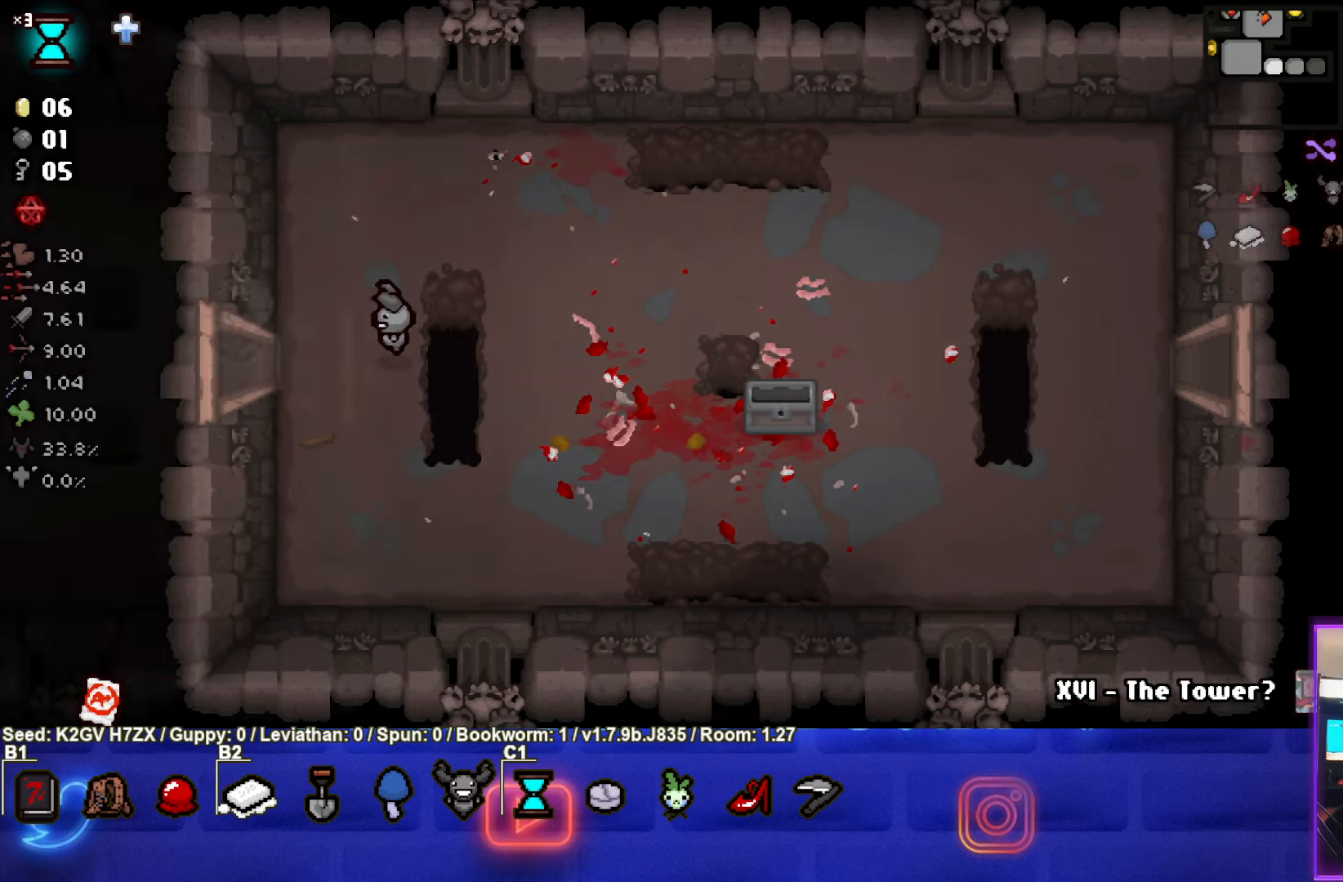
{"buttons": [], "left_stick": "left", "events": [[67, "left_stick", "center"], [383, "left_stick", "left"]]}
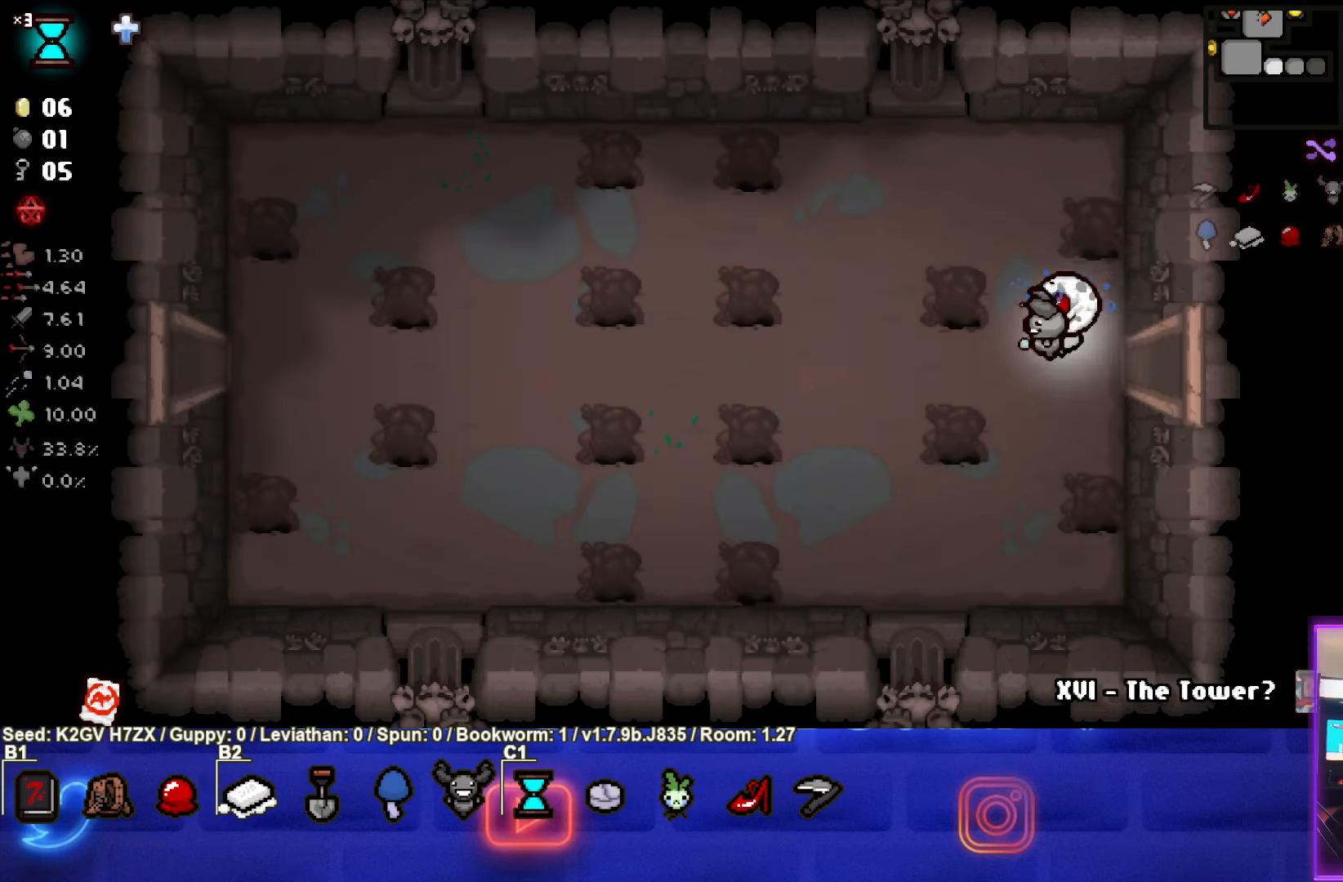
{"buttons": [], "left_stick": "left", "events": []}
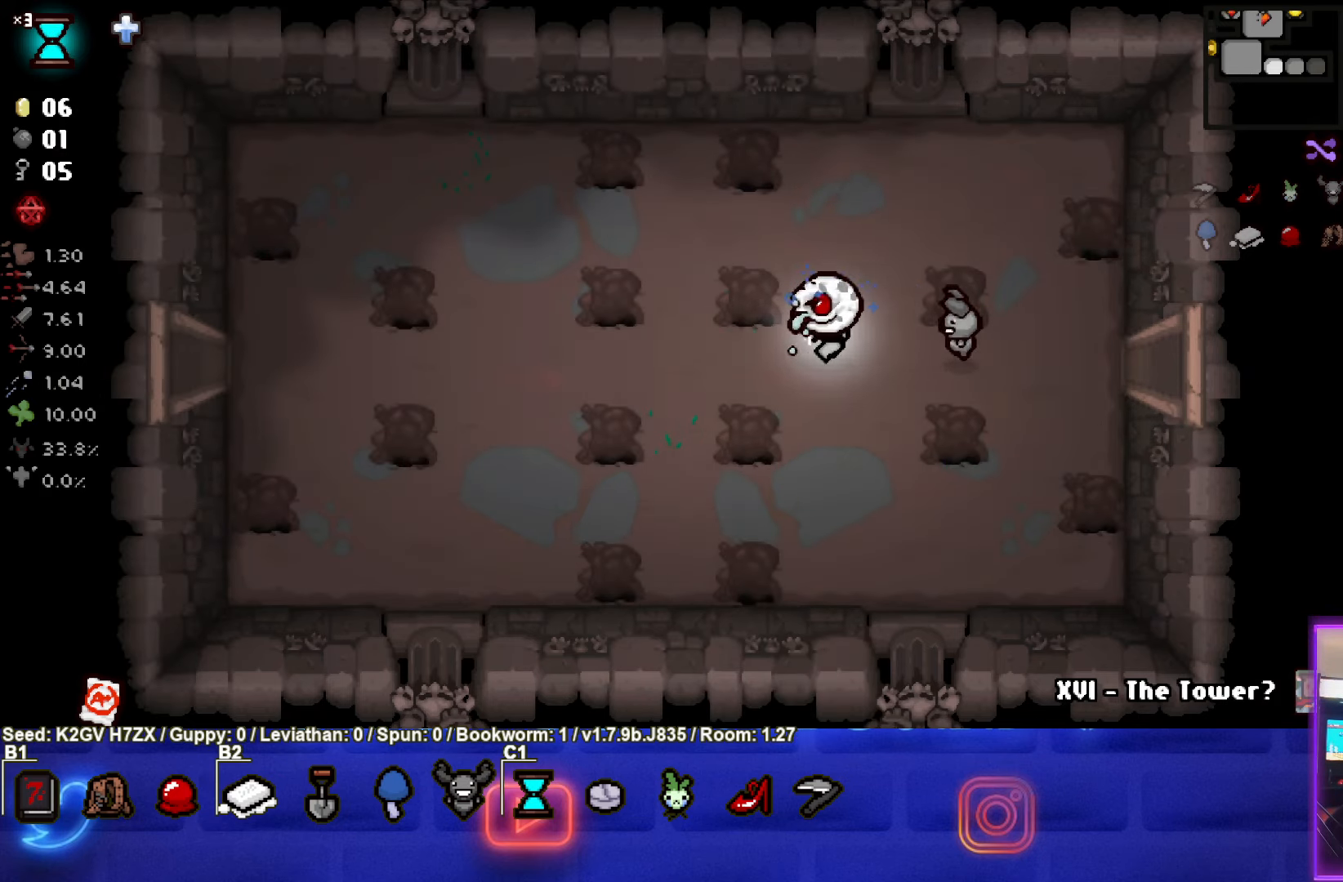
{"buttons": [], "left_stick": "center", "events": [[133, "left_stick", "center"]]}
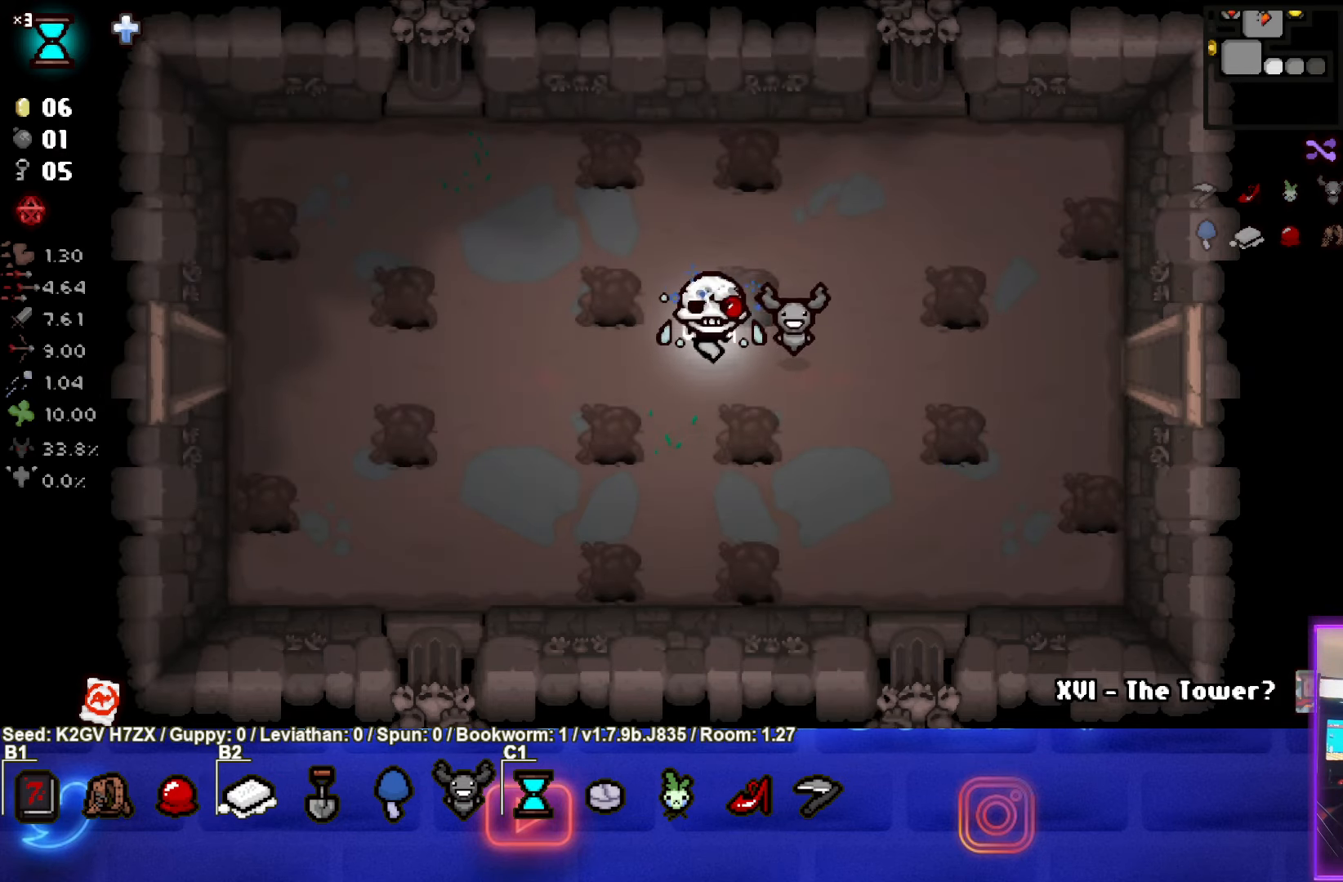
{"buttons": [], "left_stick": "center", "events": []}
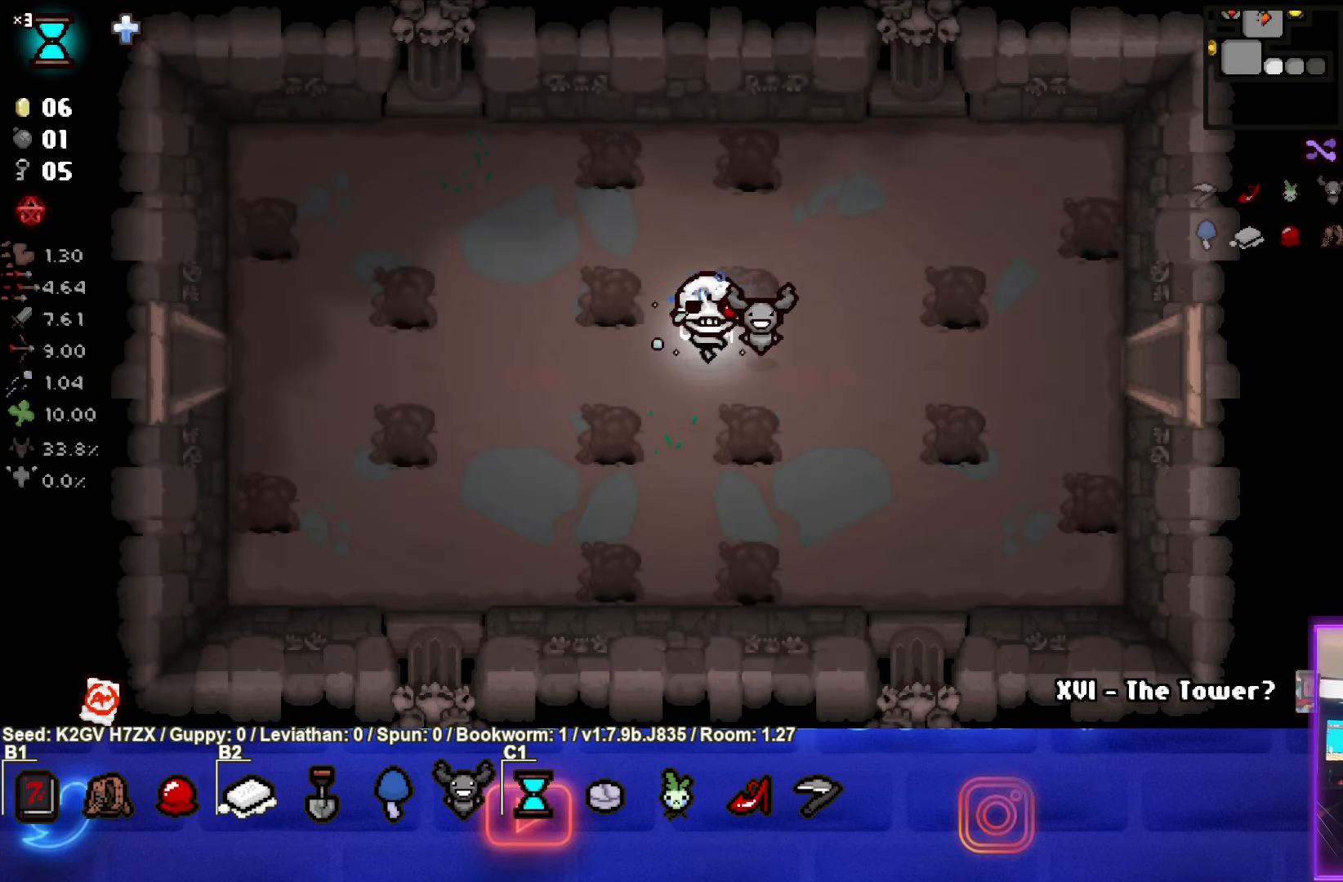
{"buttons": [], "left_stick": "center", "events": []}
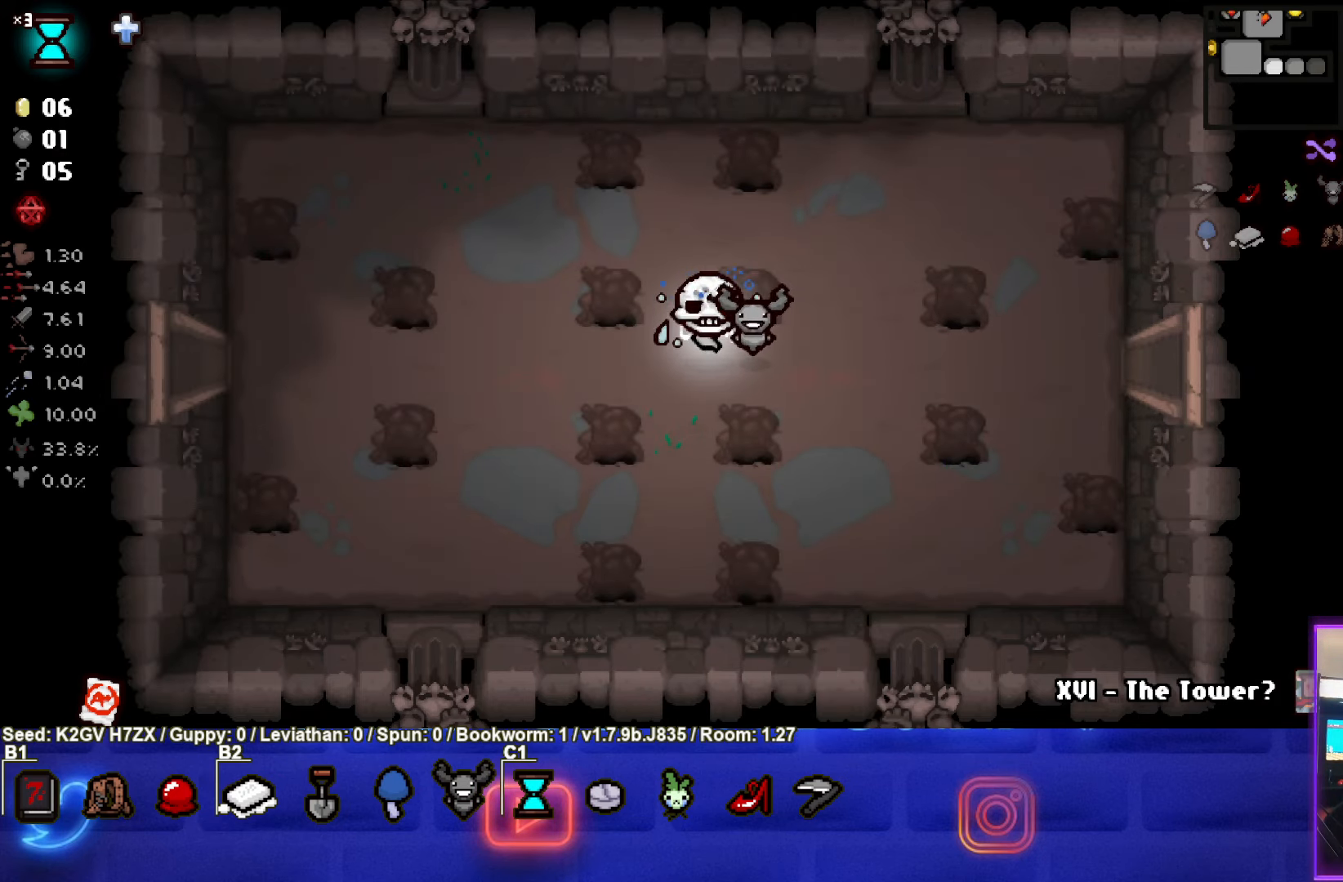
{"buttons": [], "left_stick": "center", "events": []}
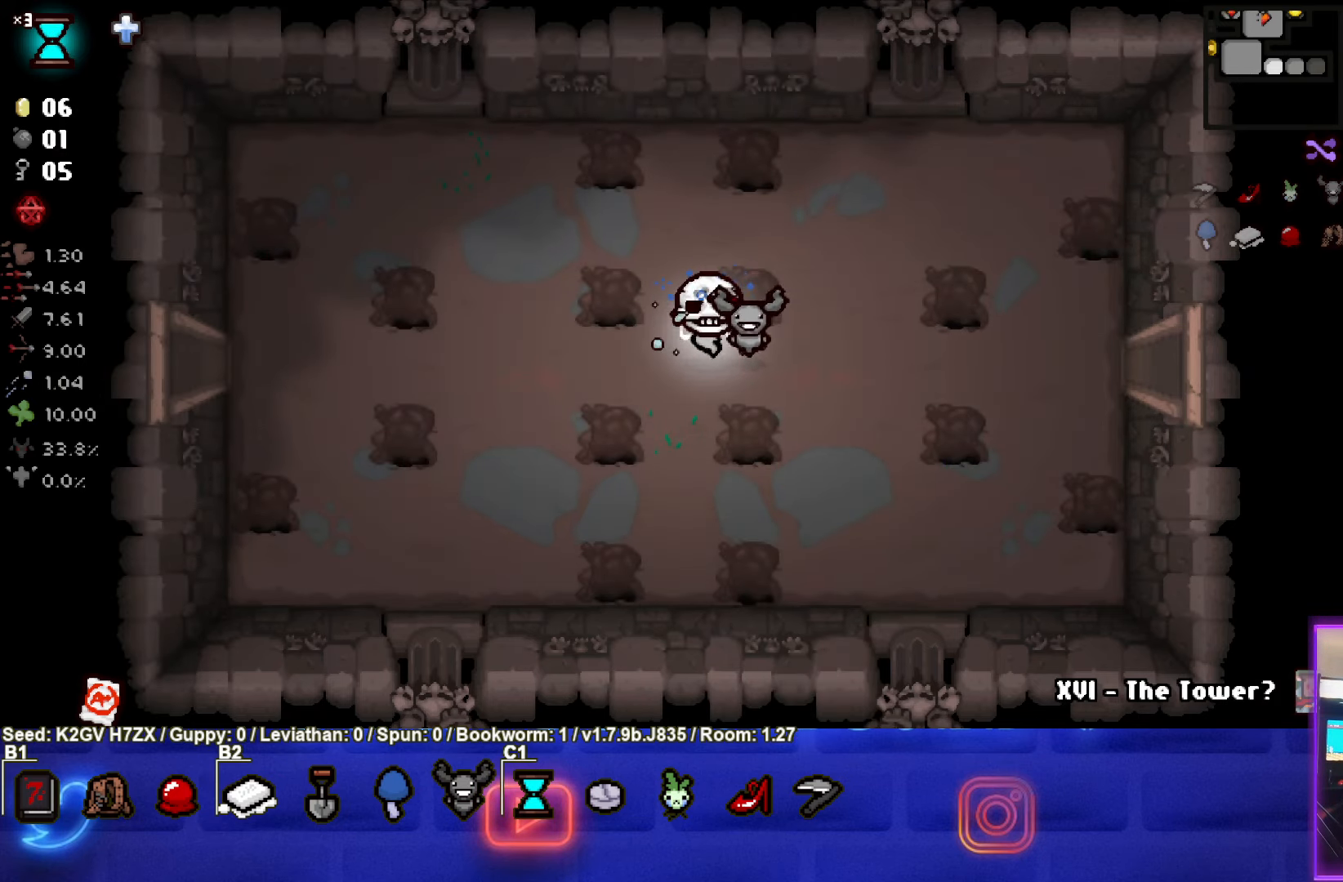
{"buttons": [], "left_stick": "left", "events": [[83, "left_stick", "left"]]}
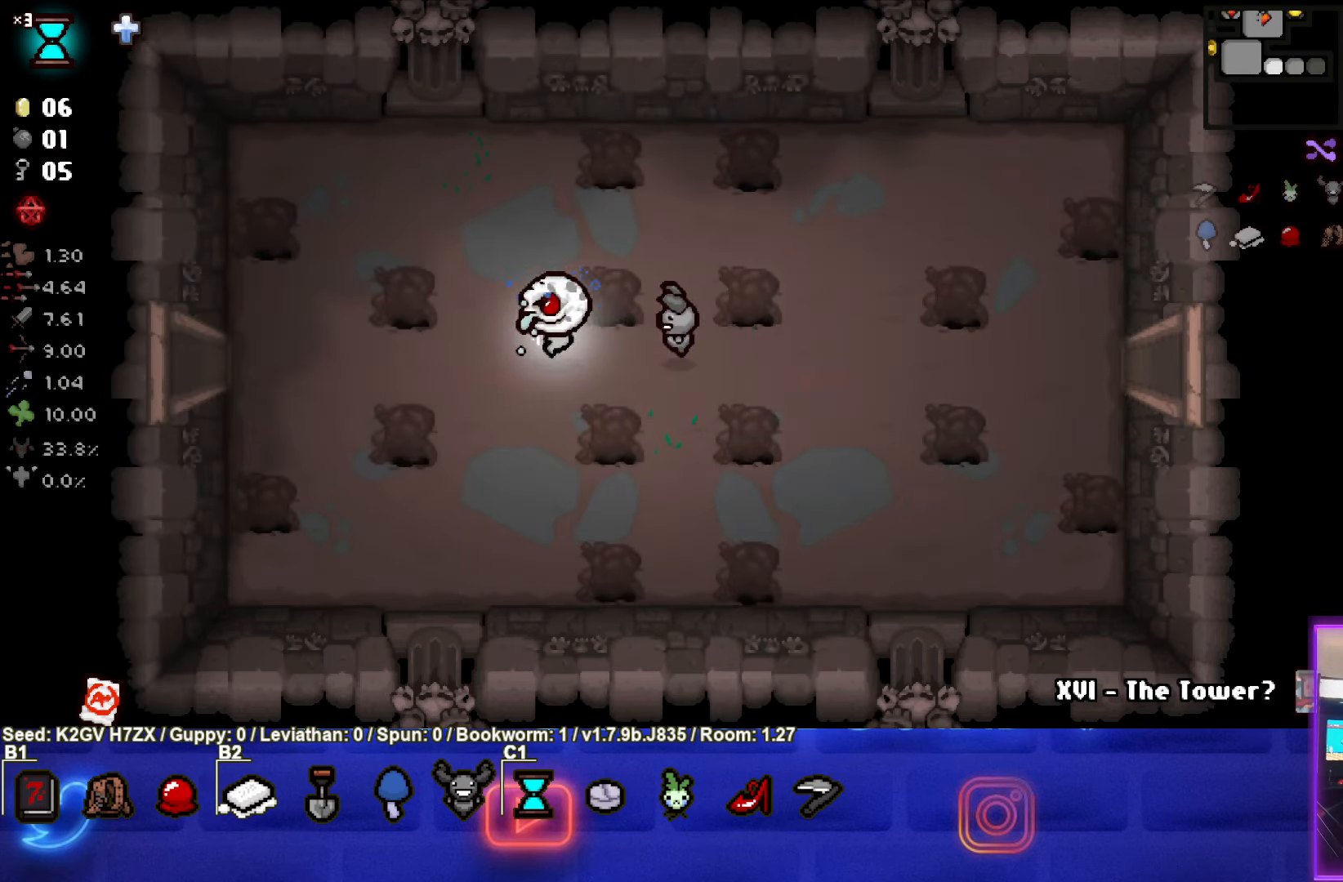
{"buttons": [], "left_stick": "left", "events": []}
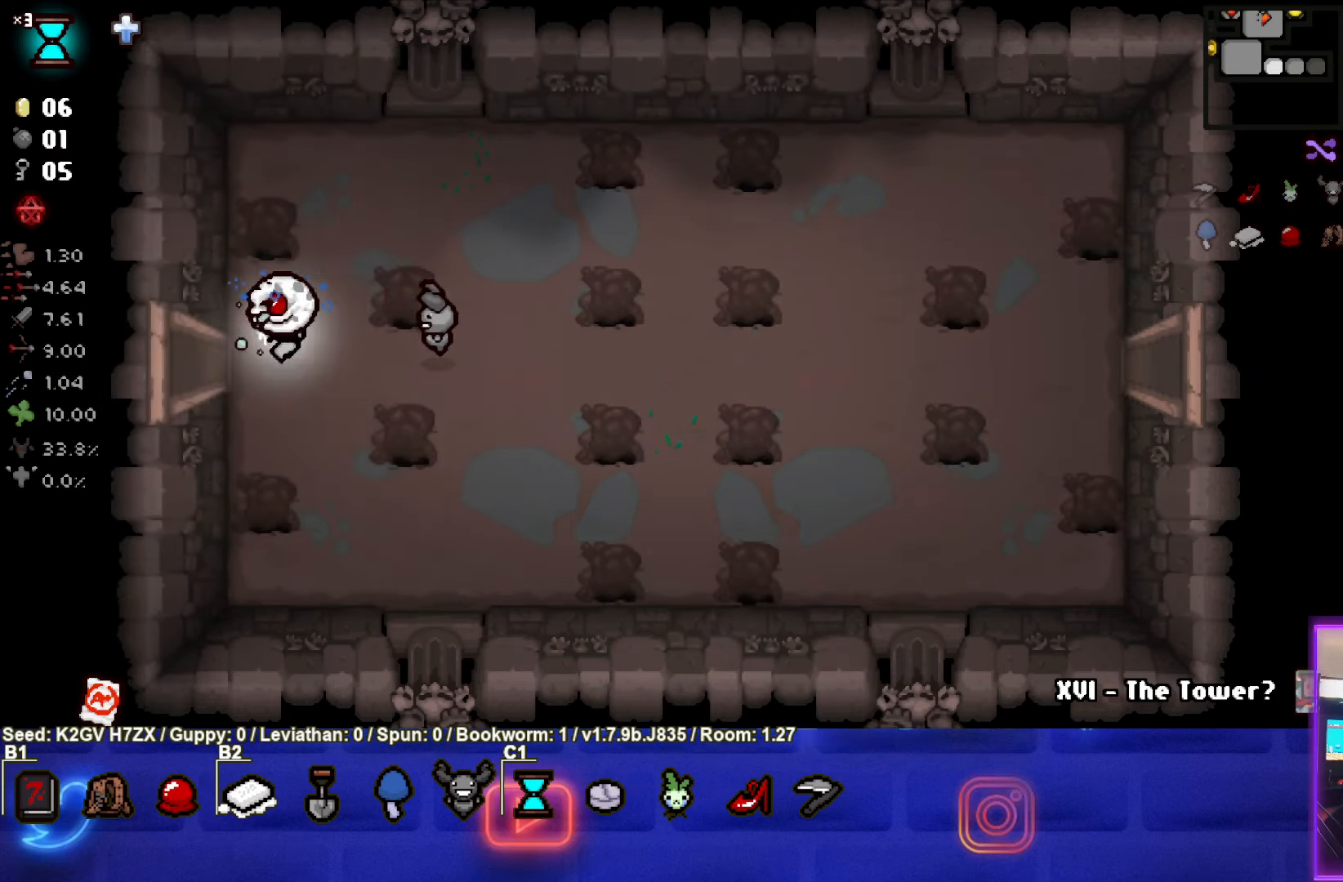
{"buttons": [], "left_stick": "center", "events": [[350, "left_stick", "center"]]}
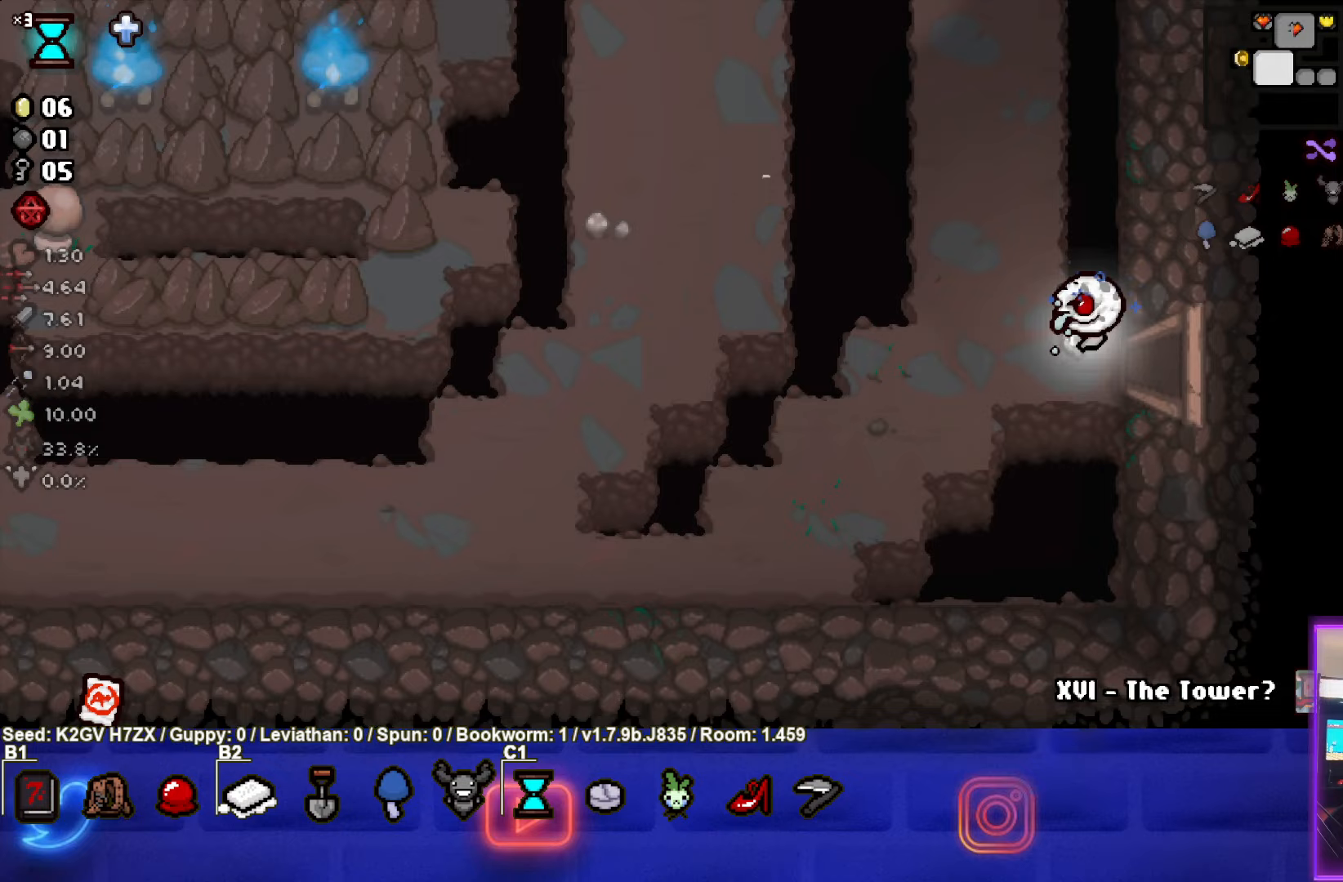
{"buttons": [], "left_stick": "left", "events": [[100, "left_stick", "left"]]}
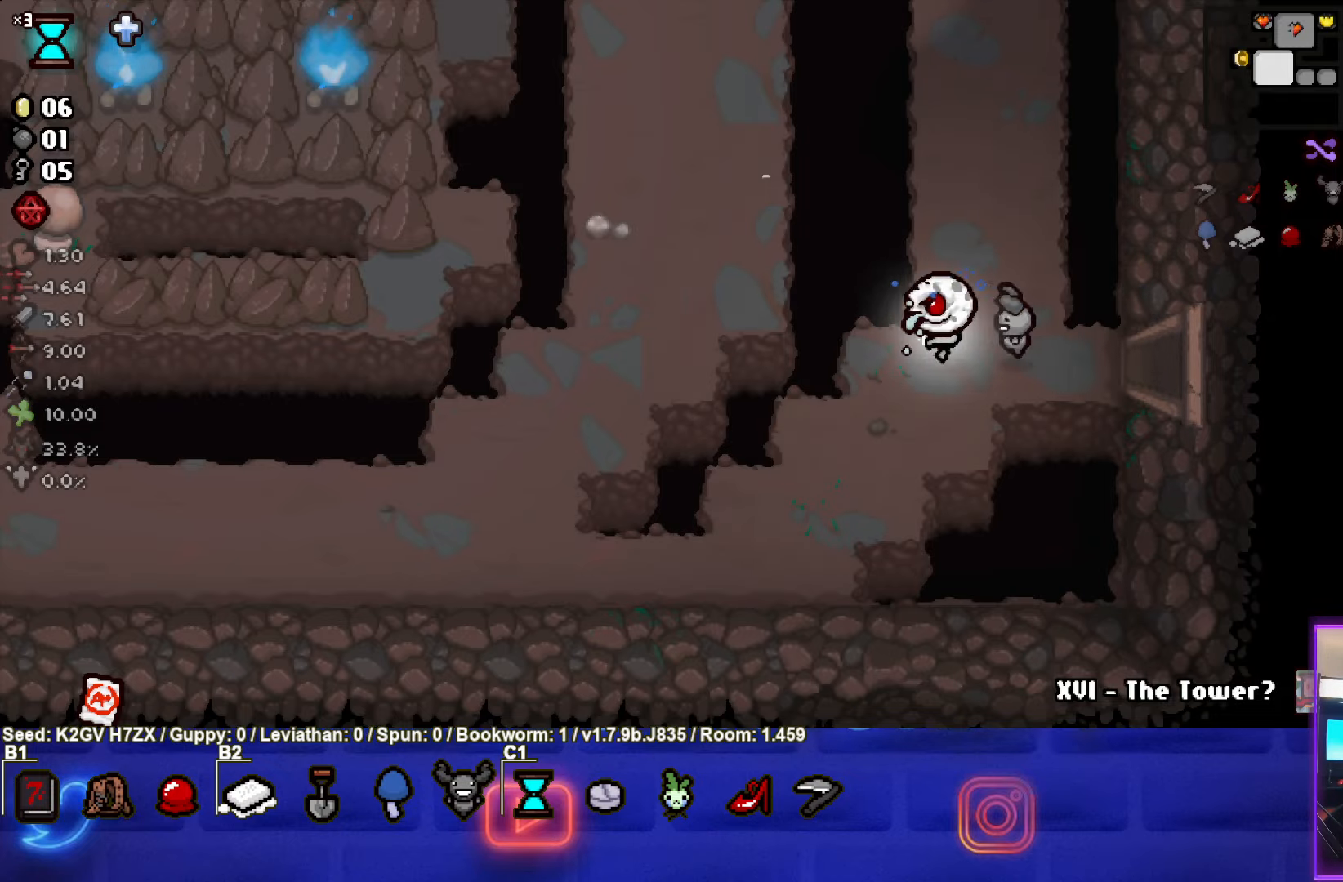
{"buttons": [], "left_stick": "left", "events": []}
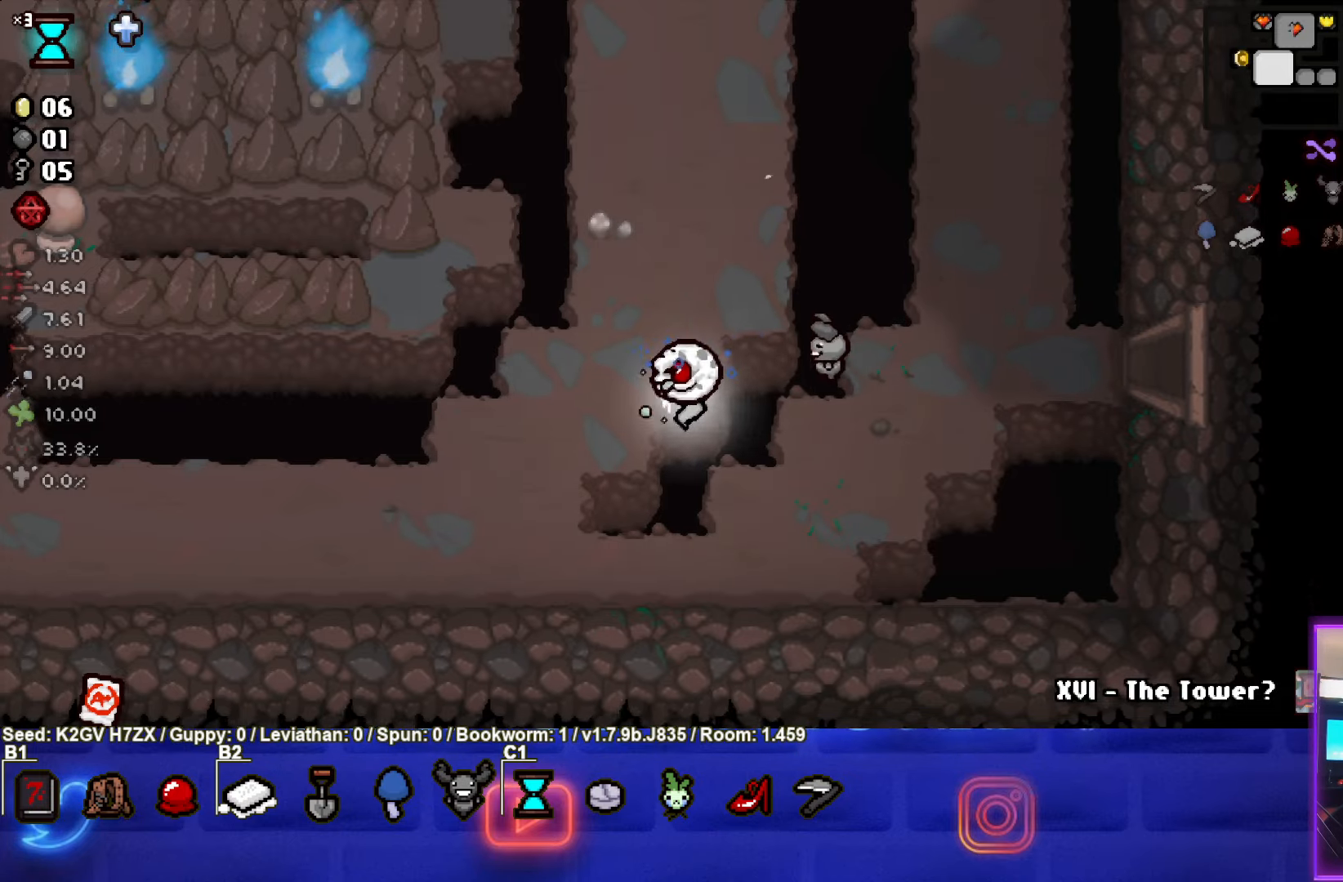
{"buttons": [], "left_stick": "left", "events": []}
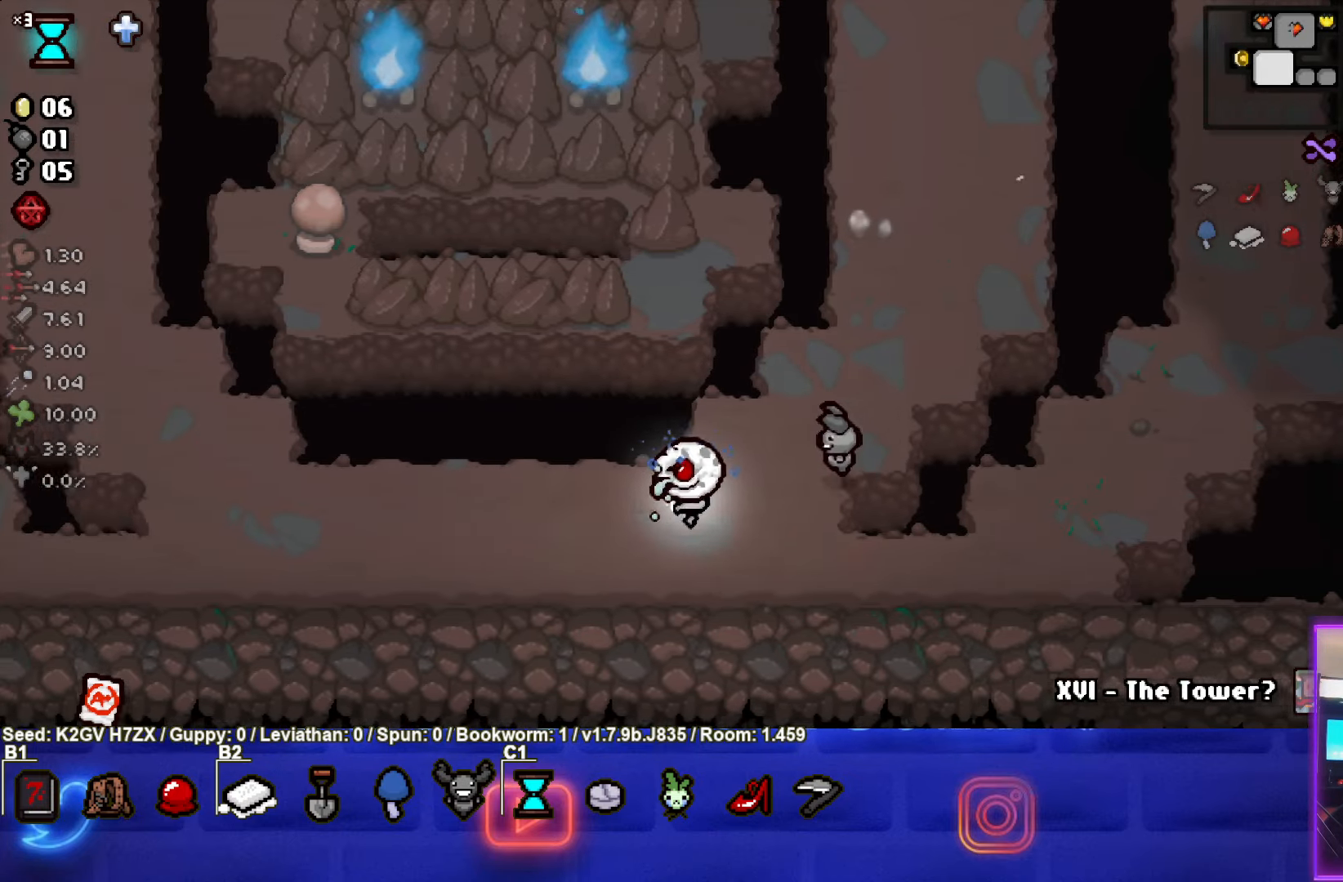
{"buttons": [], "left_stick": "left", "events": []}